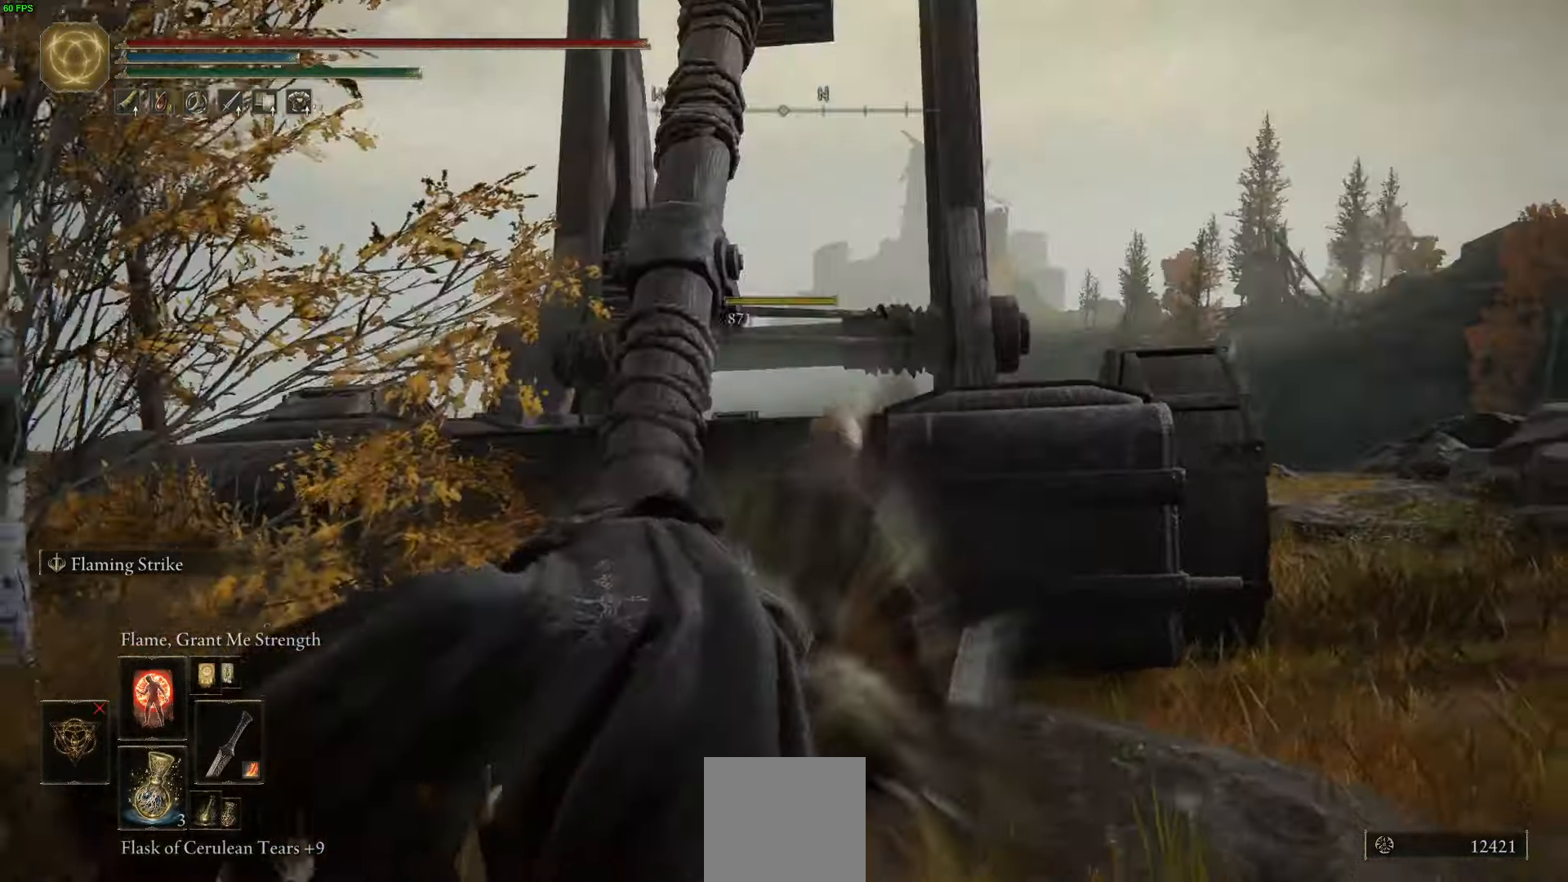
Gameplay with a controller (Xbox layout); each line is a JSON object with the inputs held at the frame after it. "events" lists button and stick changes between this image and that frame as [ms after this image, input, new state], when the widget could be followed in between.
{"buttons": [], "left_stick": "up", "right_stick": "right", "events": [[84, "left_stick", "up"], [267, "right_stick", "down-right"], [350, "right_stick", "right"]]}
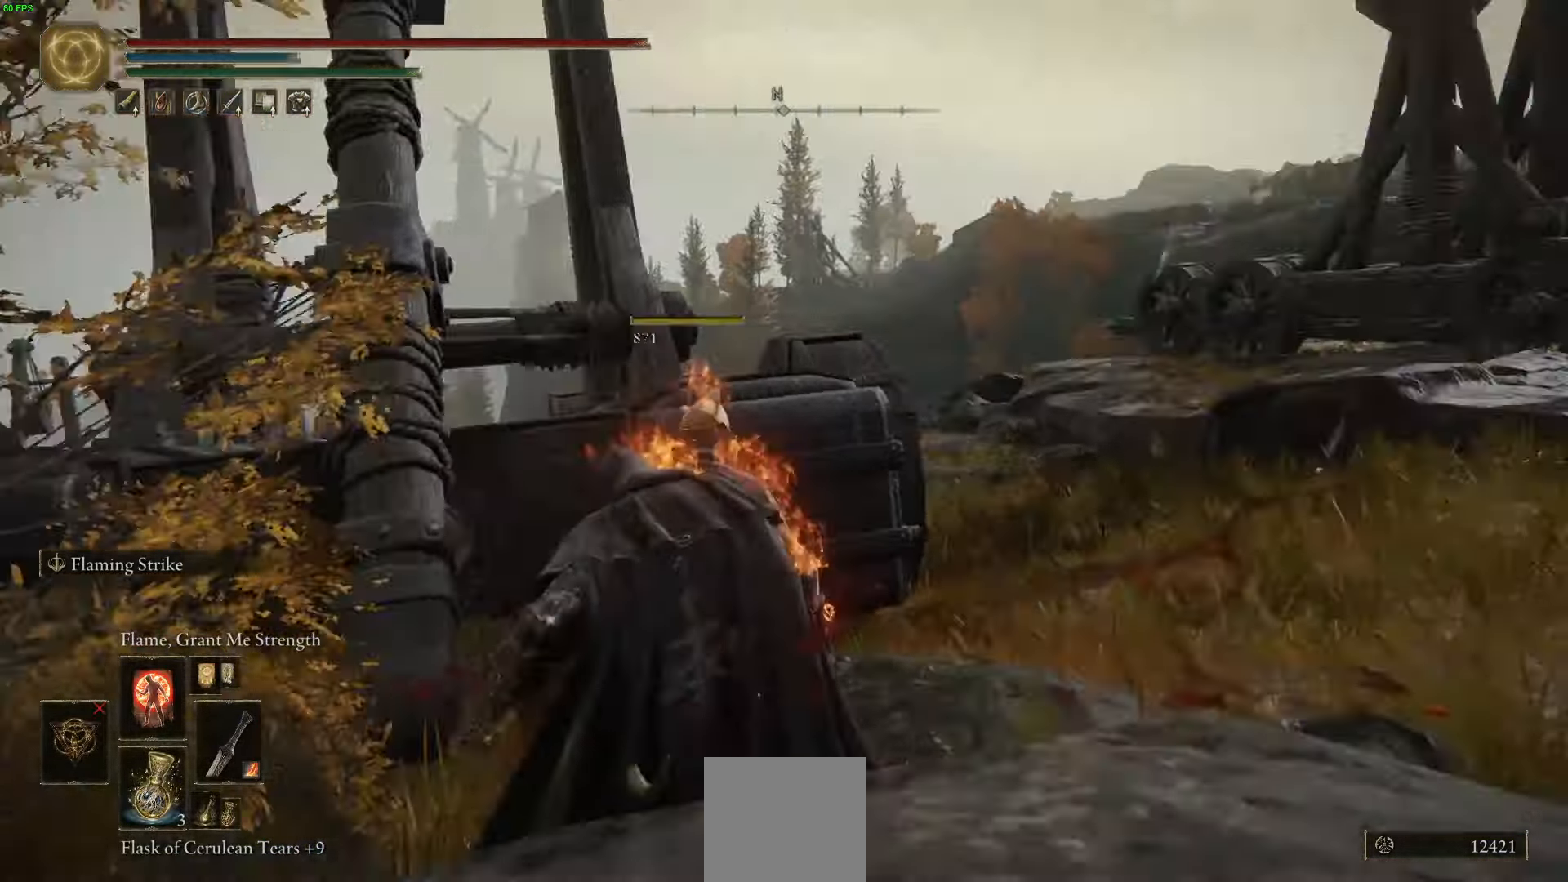
{"buttons": [], "left_stick": "up", "right_stick": "center", "events": [[34, "right_stick", "up-right"], [434, "right_stick", "center"]]}
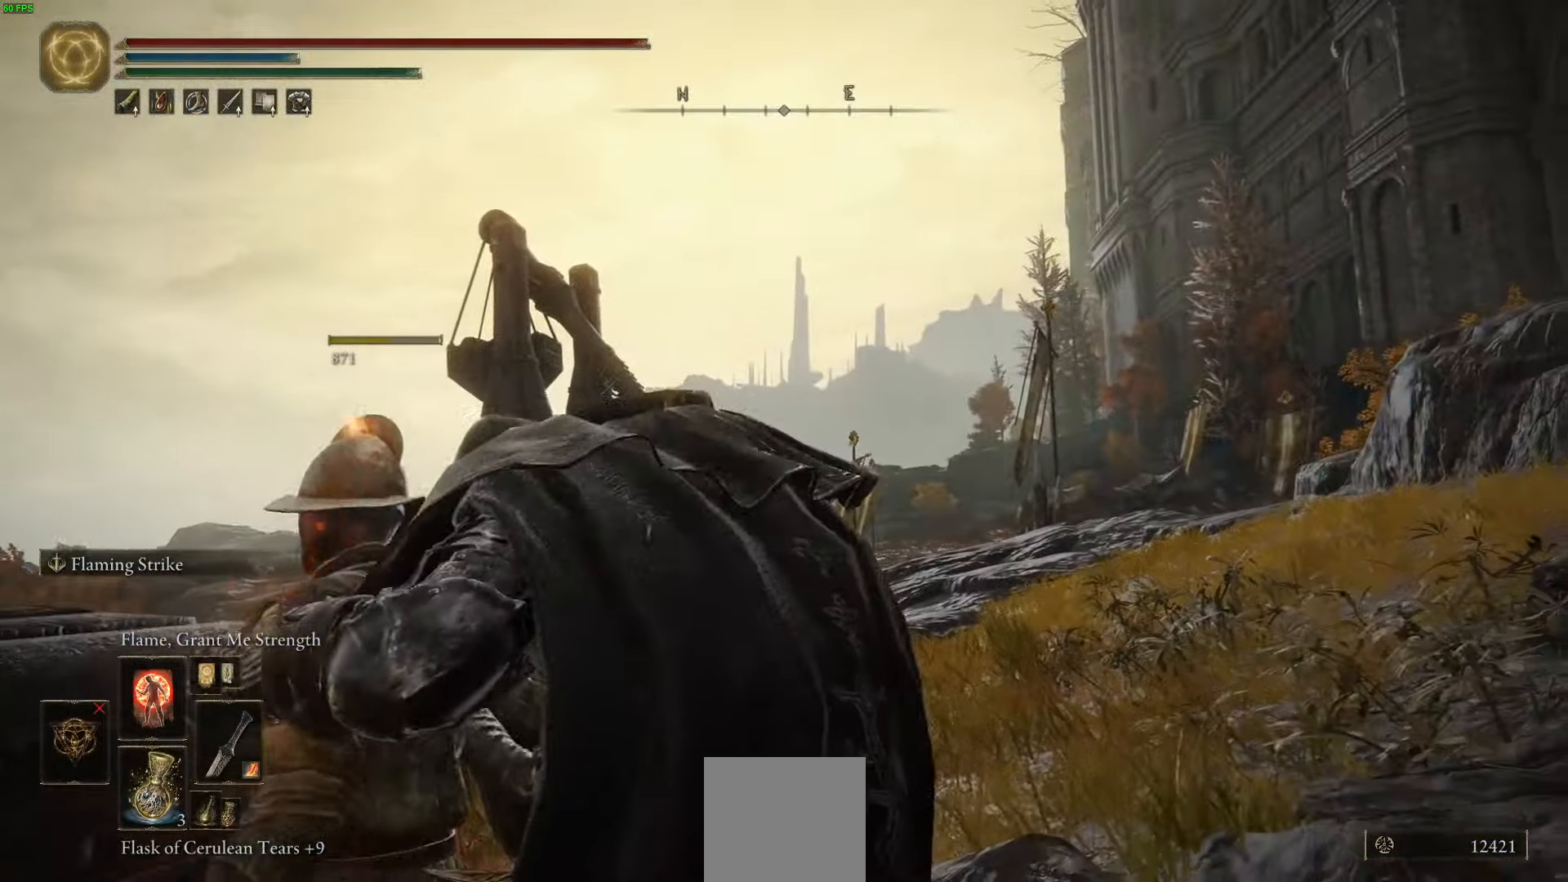
{"buttons": [], "left_stick": "up-right", "right_stick": "down-left", "events": [[300, "right_stick", "down-left"], [434, "left_stick", "up-right"]]}
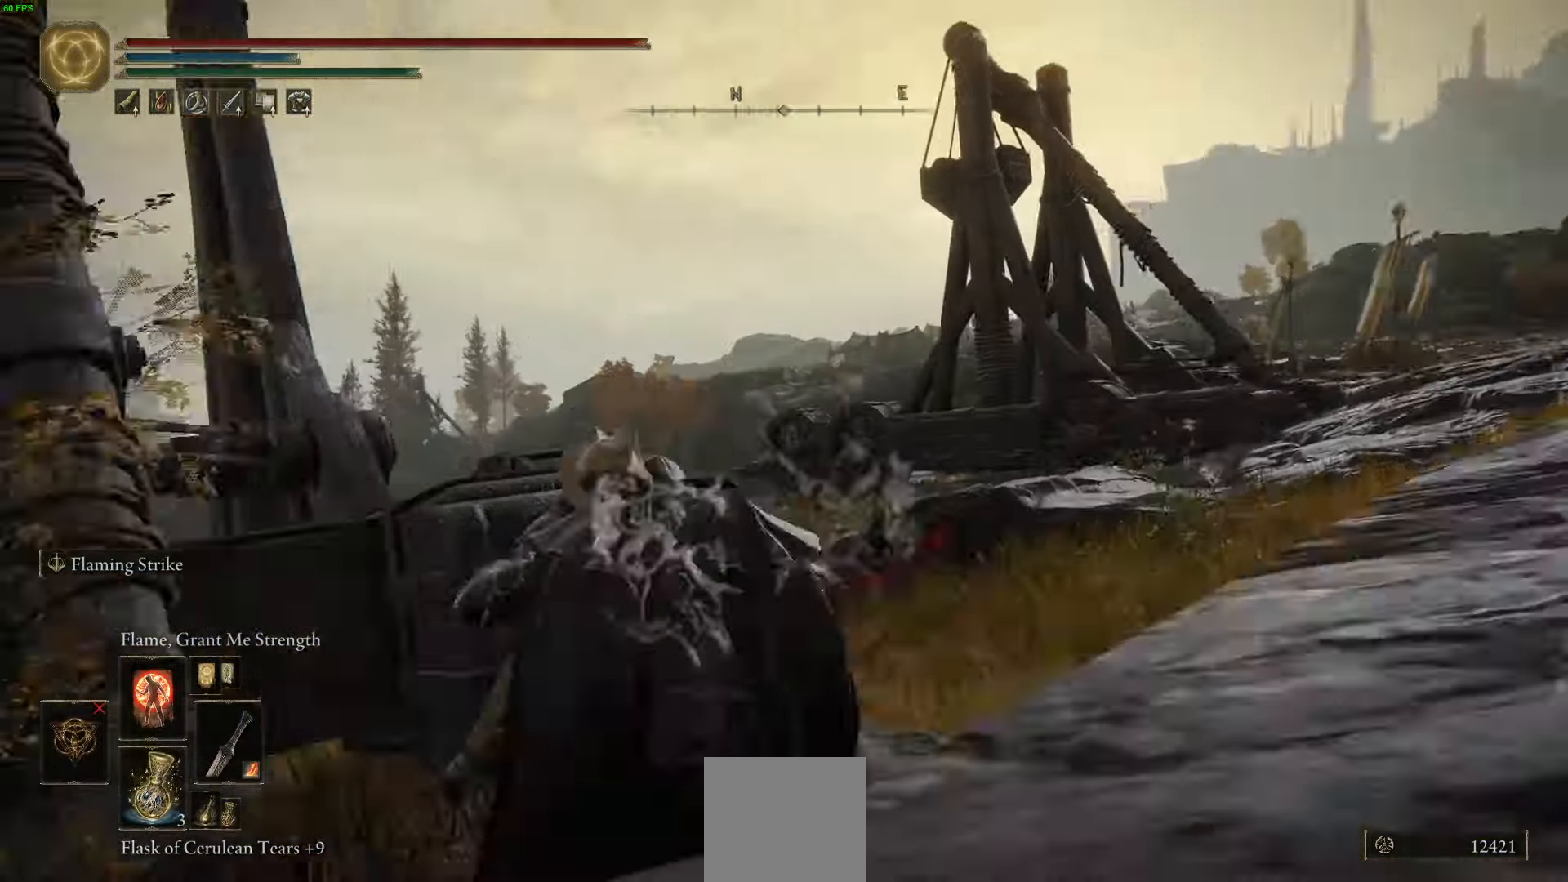
{"buttons": [], "left_stick": "down-right", "right_stick": "center", "events": [[200, "left_stick", "down-right"], [400, "right_stick", "center"]]}
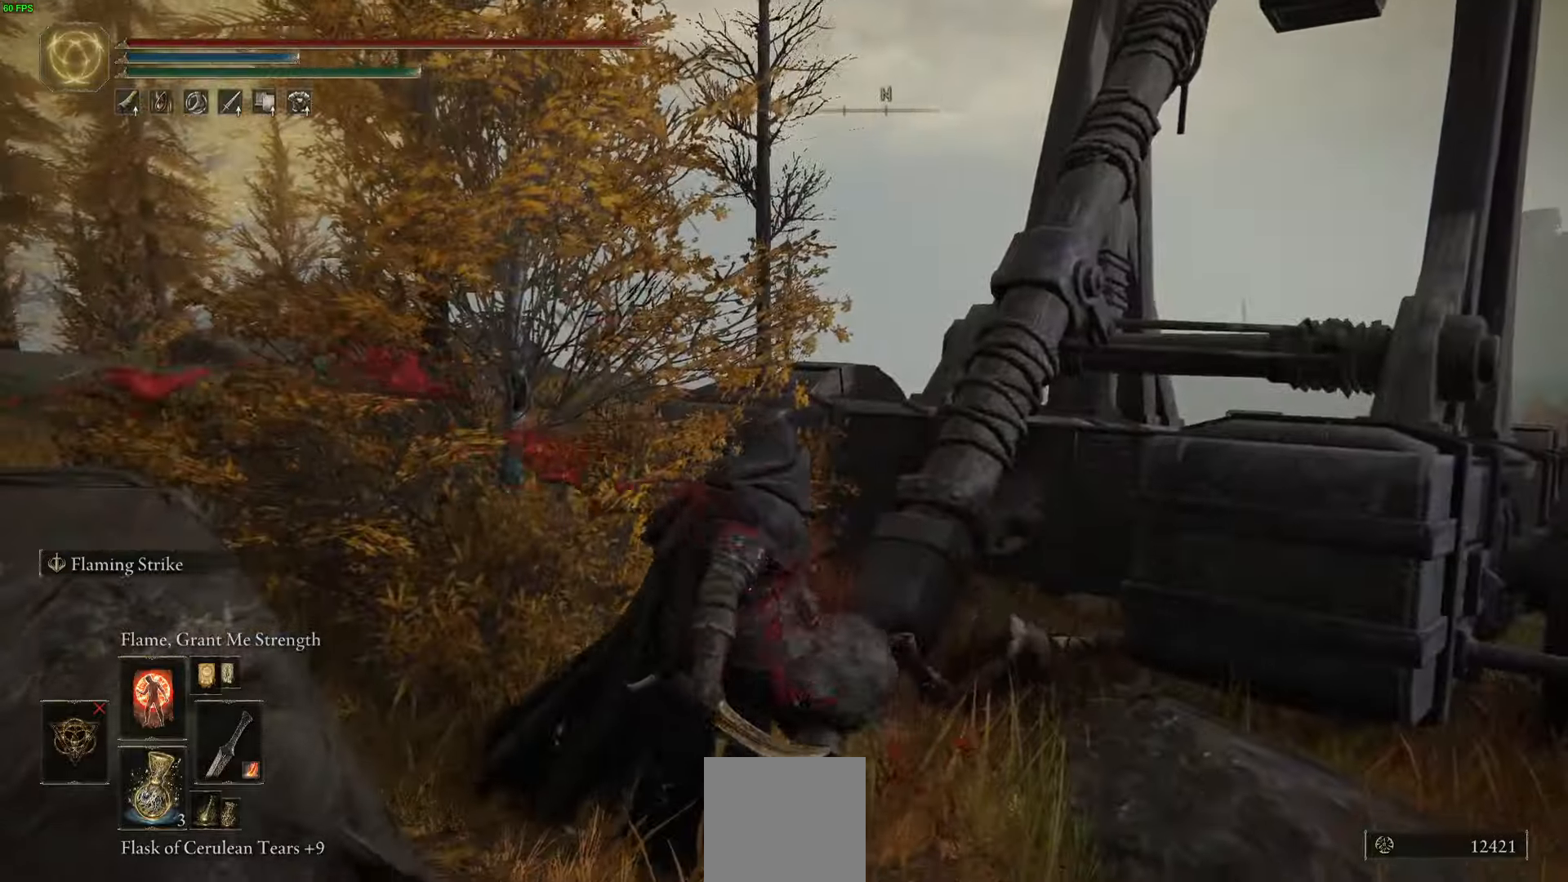
{"buttons": ["B", "Y"], "left_stick": "down-right", "right_stick": "center", "events": [[116, "B", "down"], [333, "Y", "down"]]}
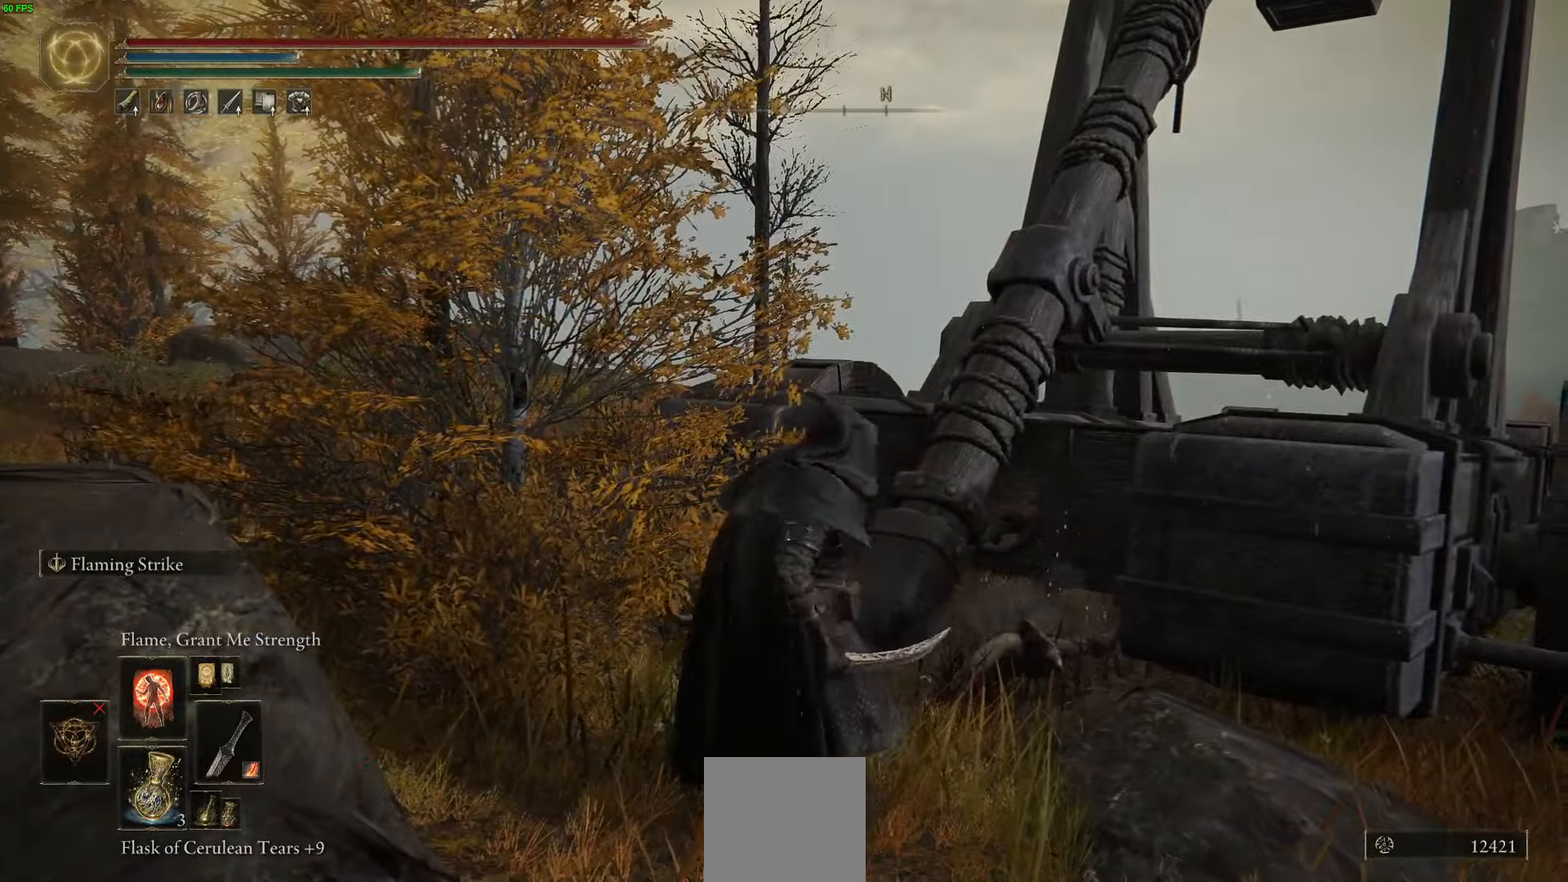
{"buttons": ["B", "Y"], "left_stick": "right", "right_stick": "center", "events": [[116, "DPAD_DOWN", "down"], [116, "left_stick", "right"], [266, "DPAD_DOWN", "up"]]}
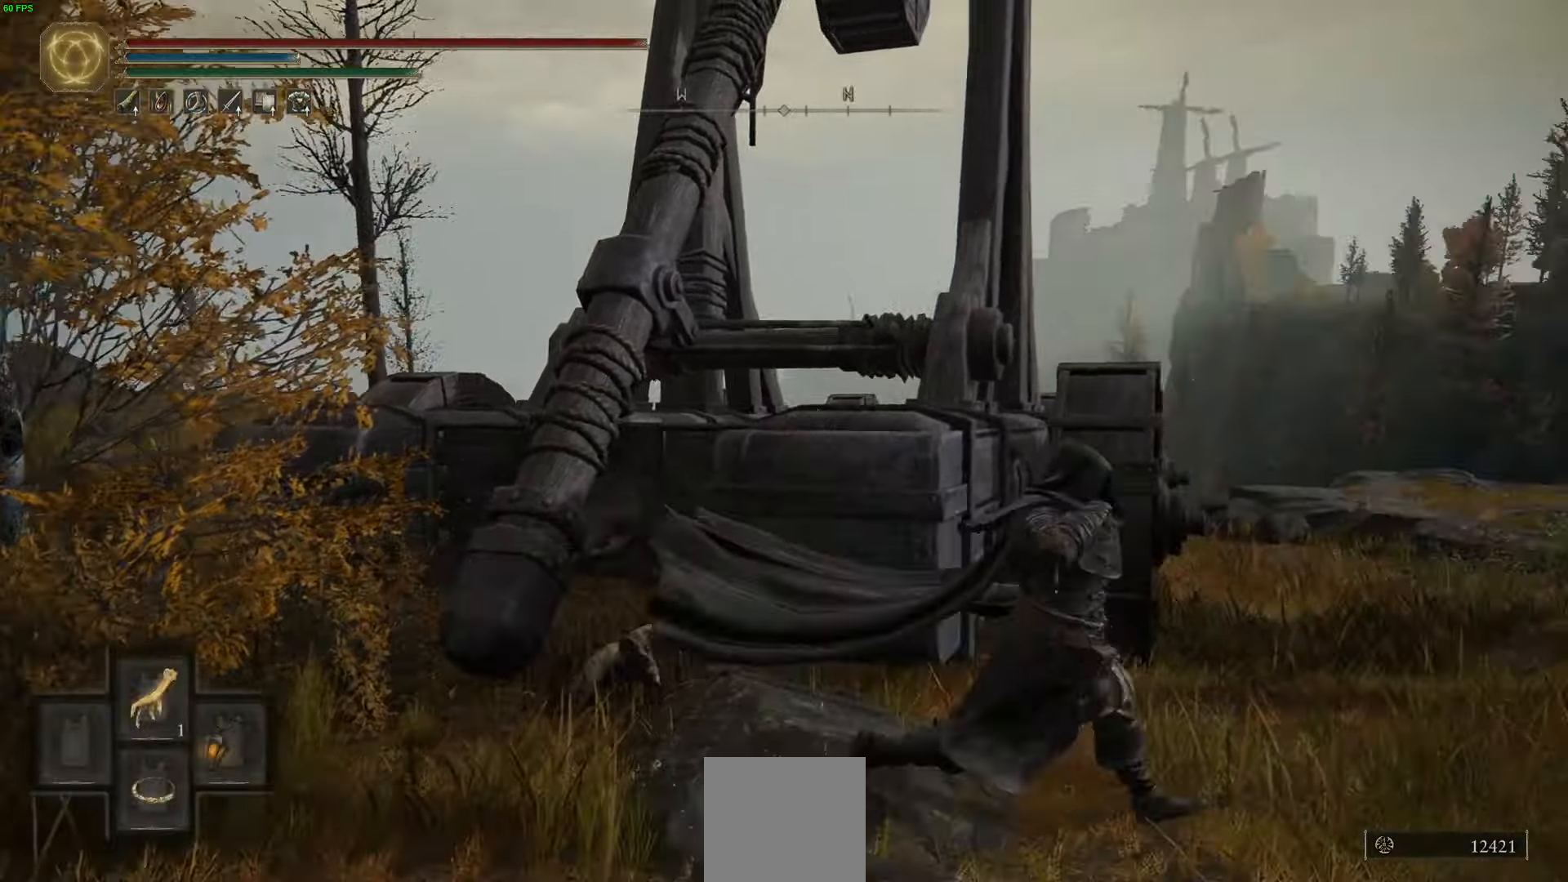
{"buttons": [], "left_stick": "up-right", "right_stick": "down", "events": [[66, "Y", "up"], [66, "left_stick", "up-right"], [133, "B", "up"], [300, "right_stick", "down"]]}
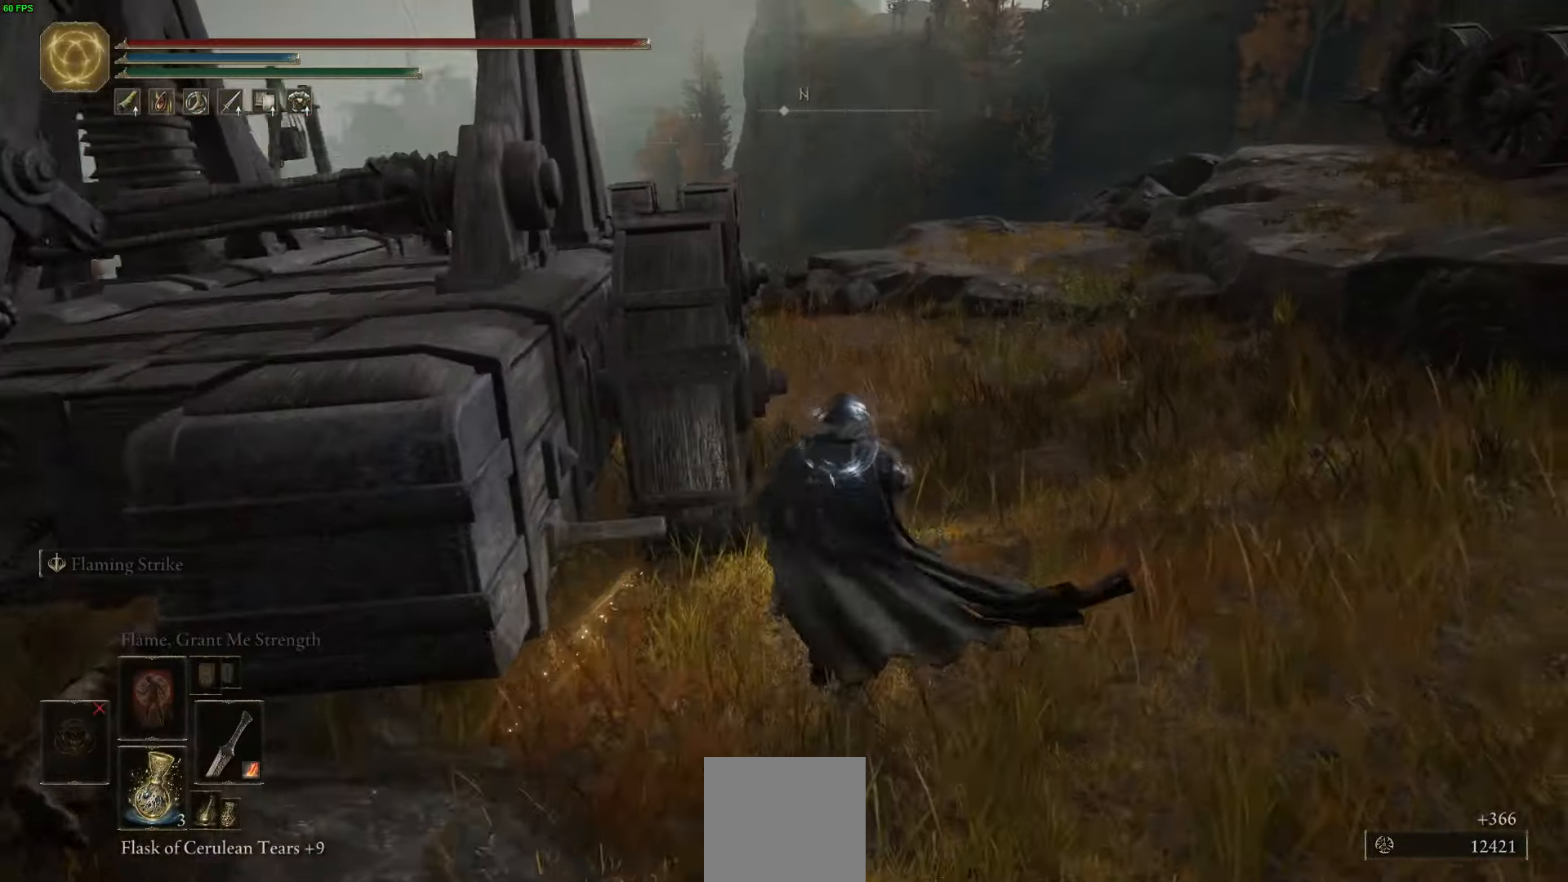
{"buttons": [], "left_stick": "up-right", "right_stick": "left", "events": [[33, "right_stick", "center"], [416, "right_stick", "left"]]}
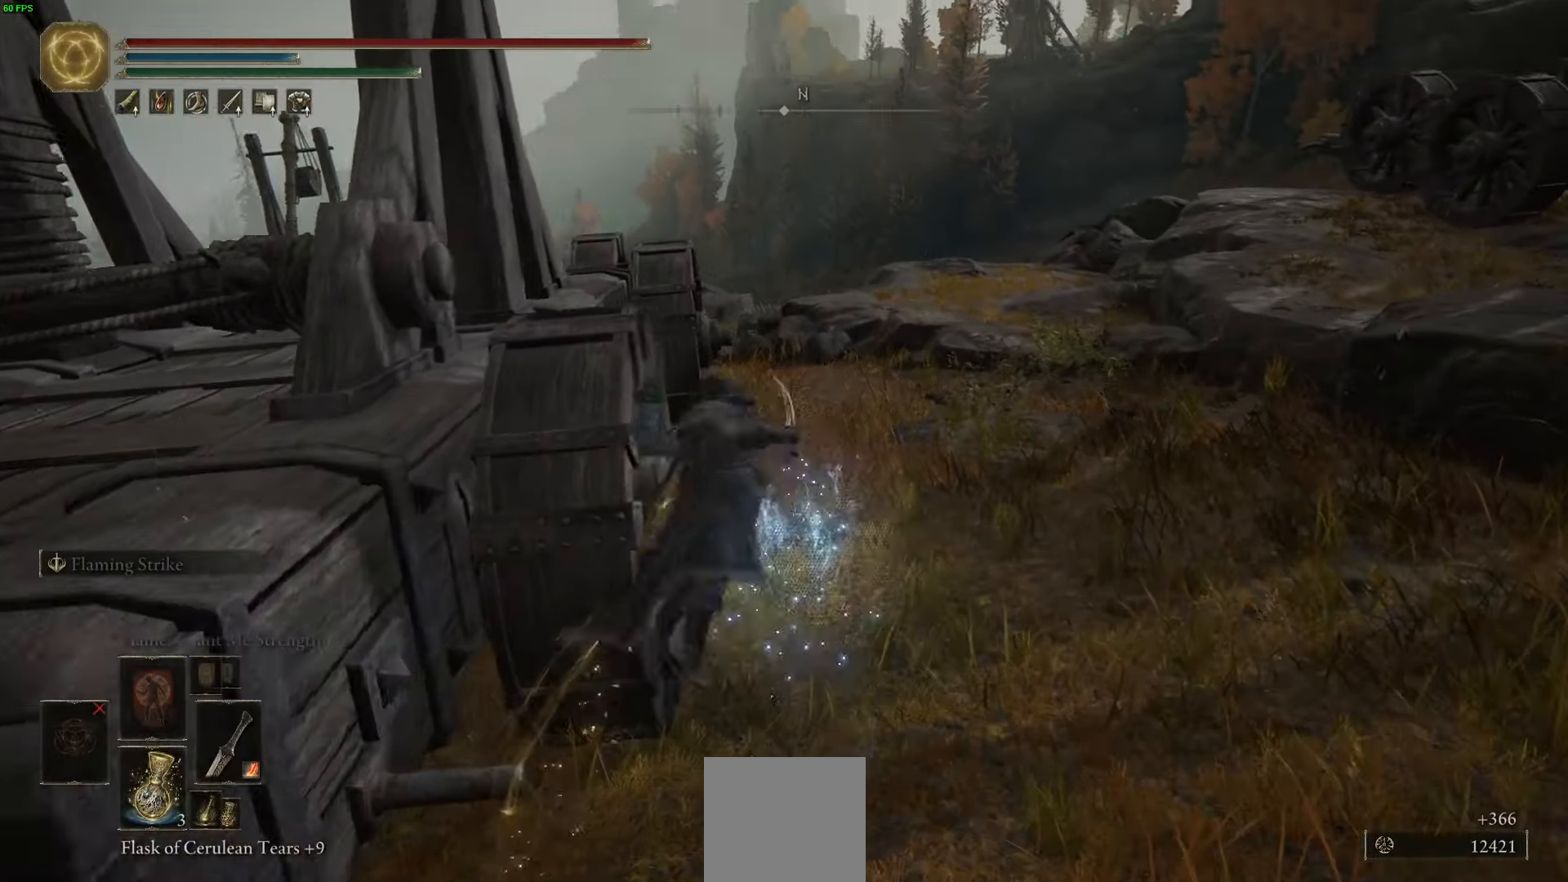
{"buttons": [], "left_stick": "up-right", "right_stick": "center", "events": [[100, "right_stick", "down-left"], [300, "right_stick", "center"]]}
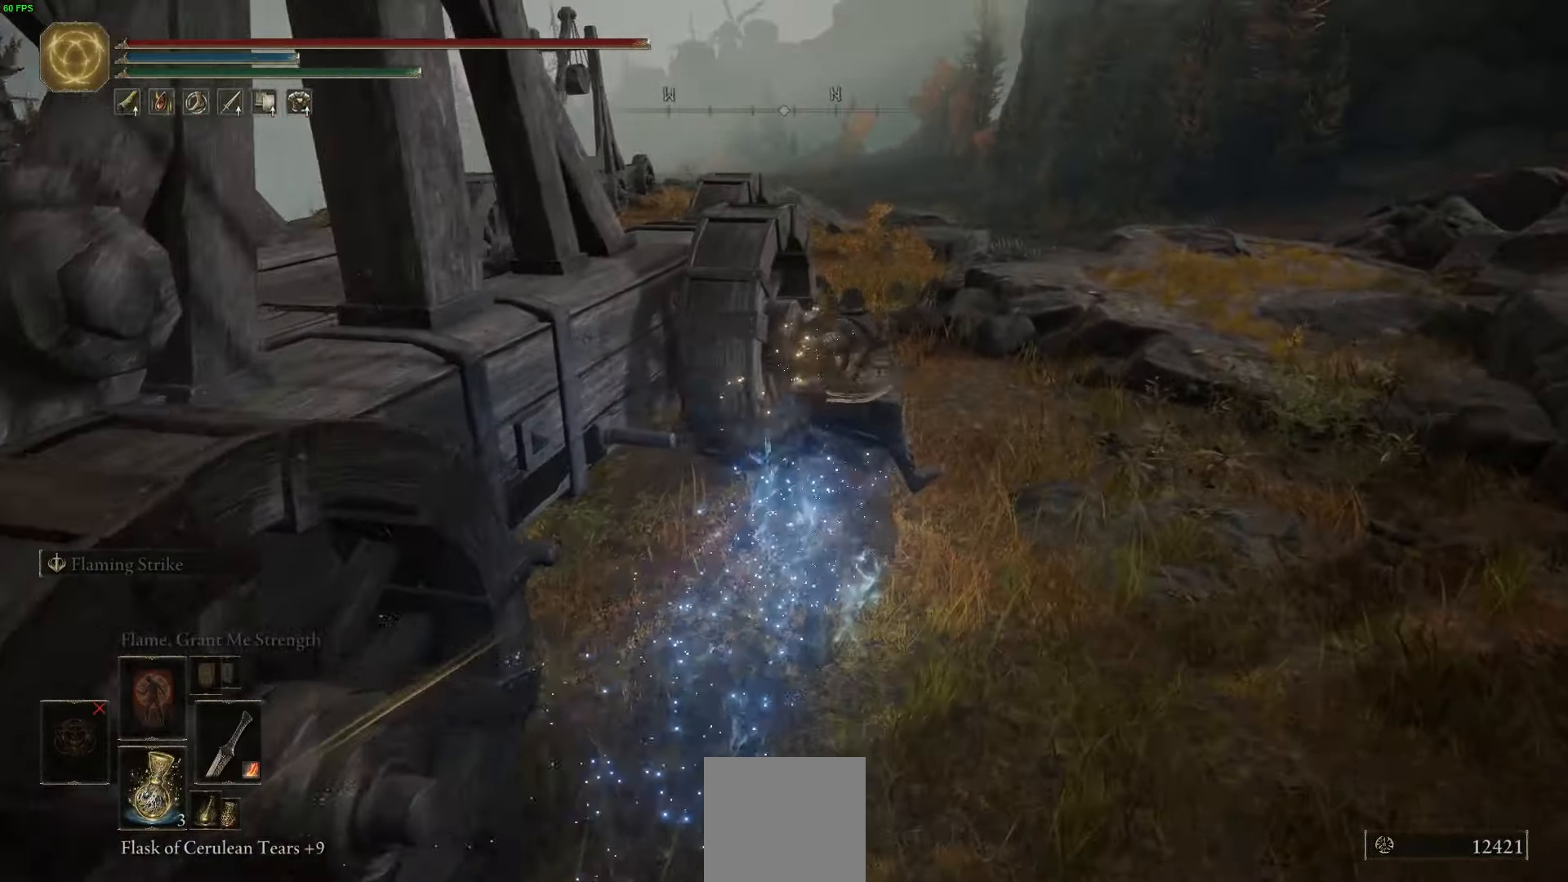
{"buttons": ["B"], "left_stick": "up", "right_stick": "center", "events": [[33, "B", "down"], [166, "B", "up"], [233, "B", "down"], [333, "left_stick", "up"], [350, "B", "up"], [433, "B", "down"]]}
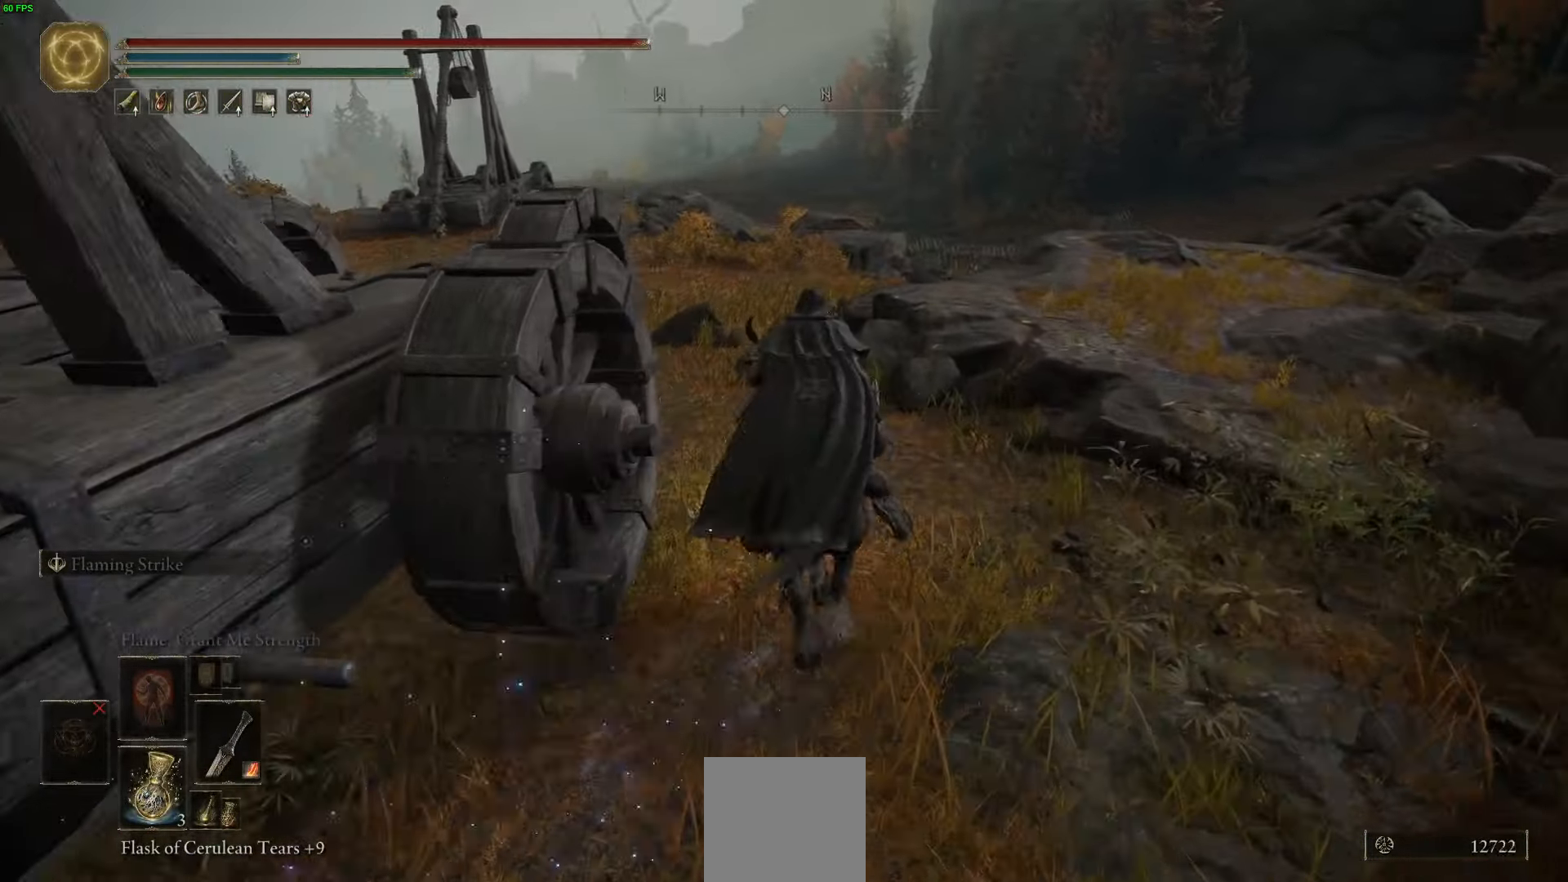
{"buttons": [], "left_stick": "up-left", "right_stick": "up-right", "events": [[50, "B", "up"], [283, "right_stick", "up-right"], [383, "left_stick", "up-left"]]}
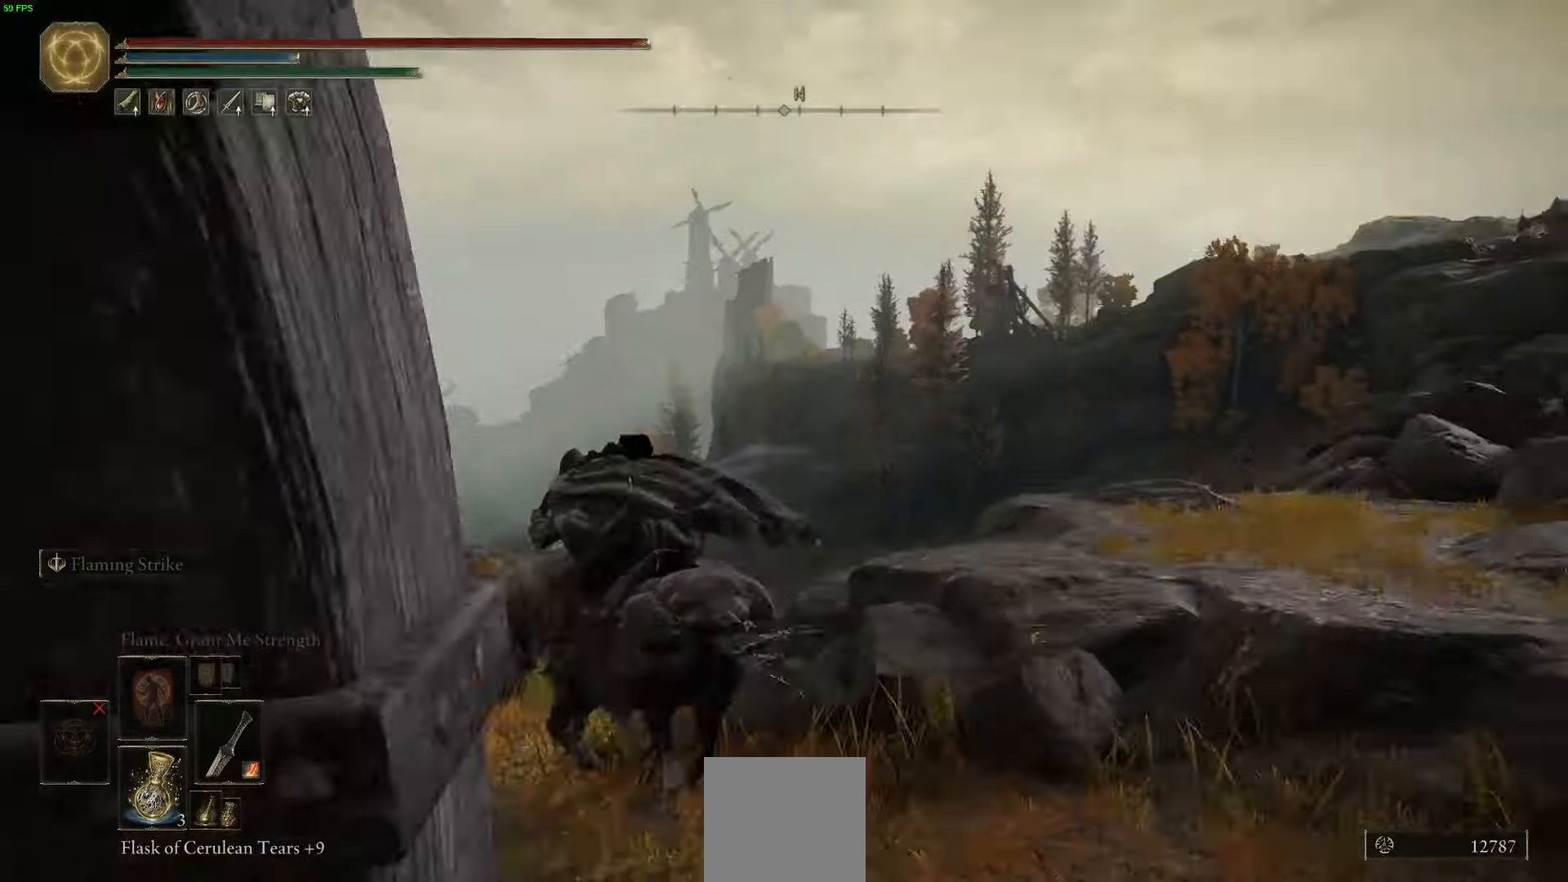
{"buttons": [], "left_stick": "left", "right_stick": "up-right", "events": [[16, "right_stick", "right"], [366, "right_stick", "up-right"], [433, "left_stick", "left"]]}
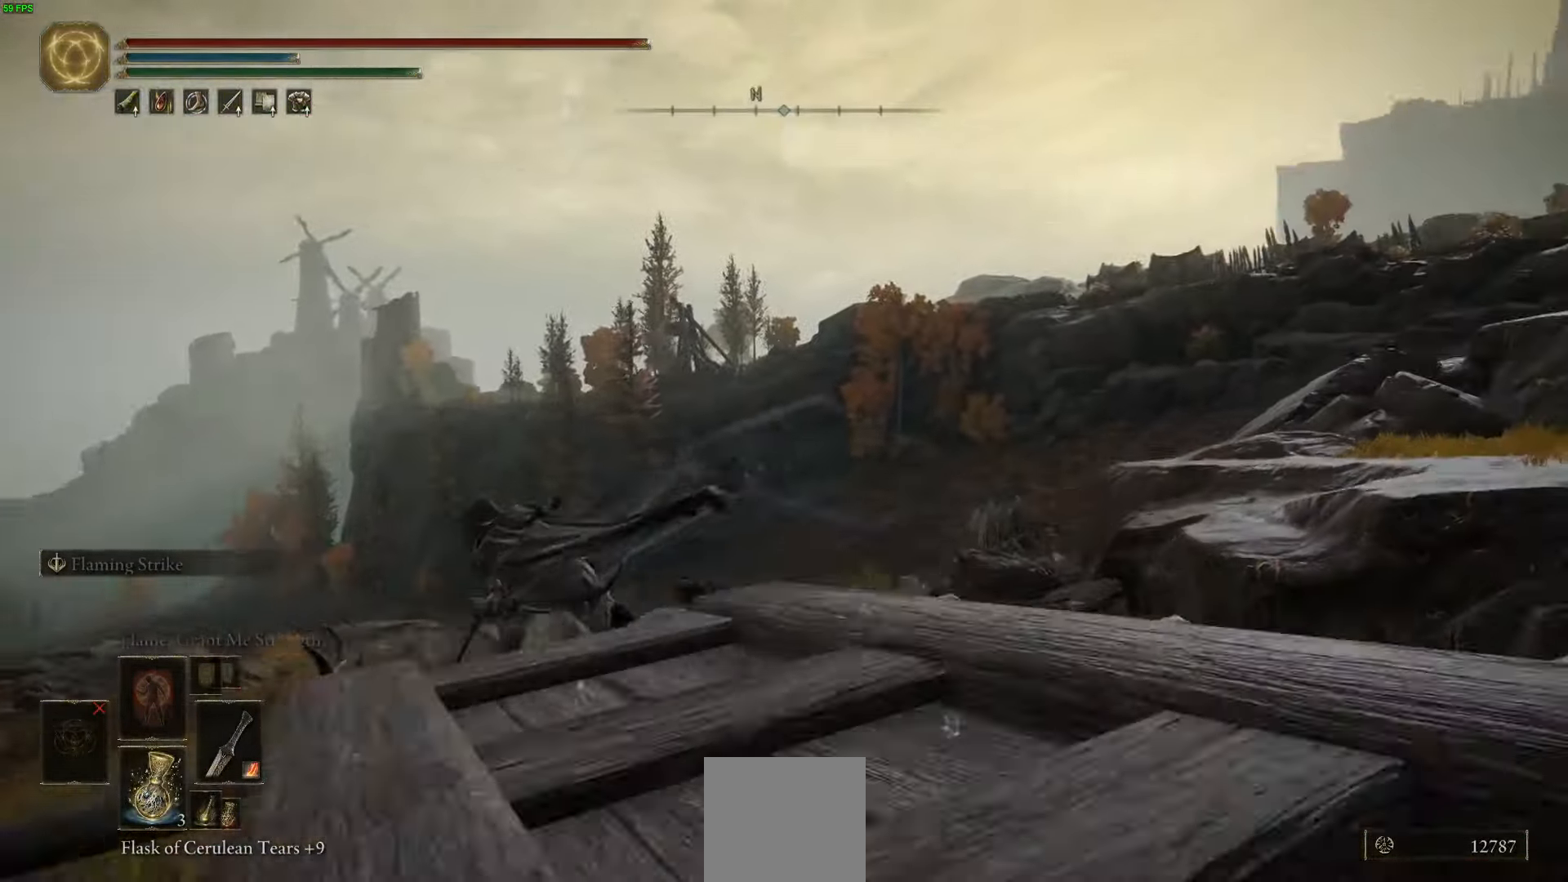
{"buttons": [], "left_stick": "left", "right_stick": "right", "events": [[66, "right_stick", "right"]]}
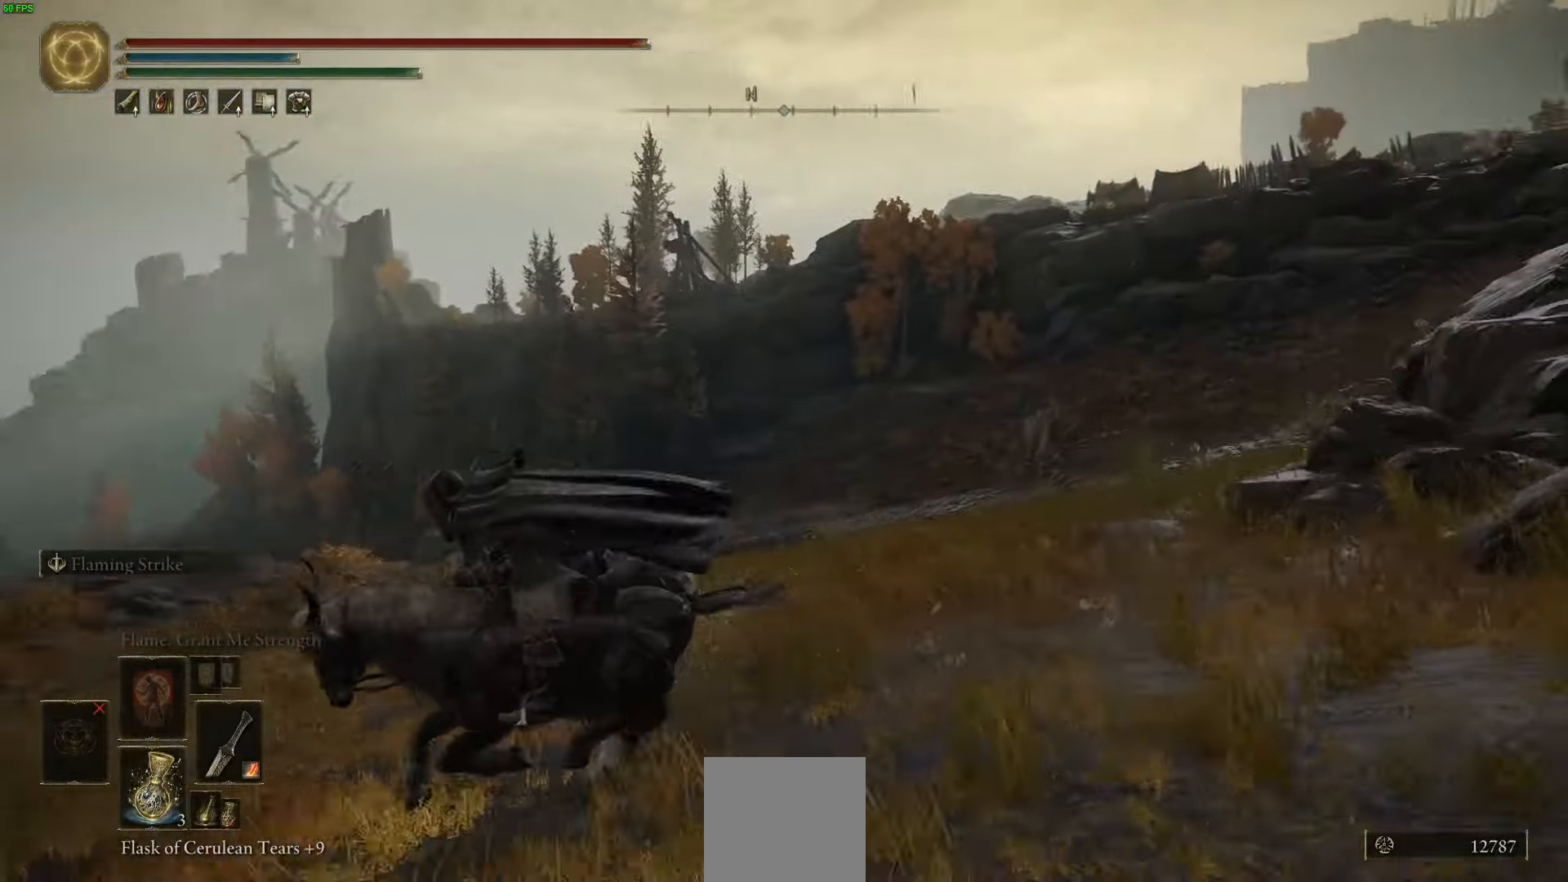
{"buttons": [], "left_stick": "left", "right_stick": "center", "events": [[200, "right_stick", "up-right"], [333, "right_stick", "center"]]}
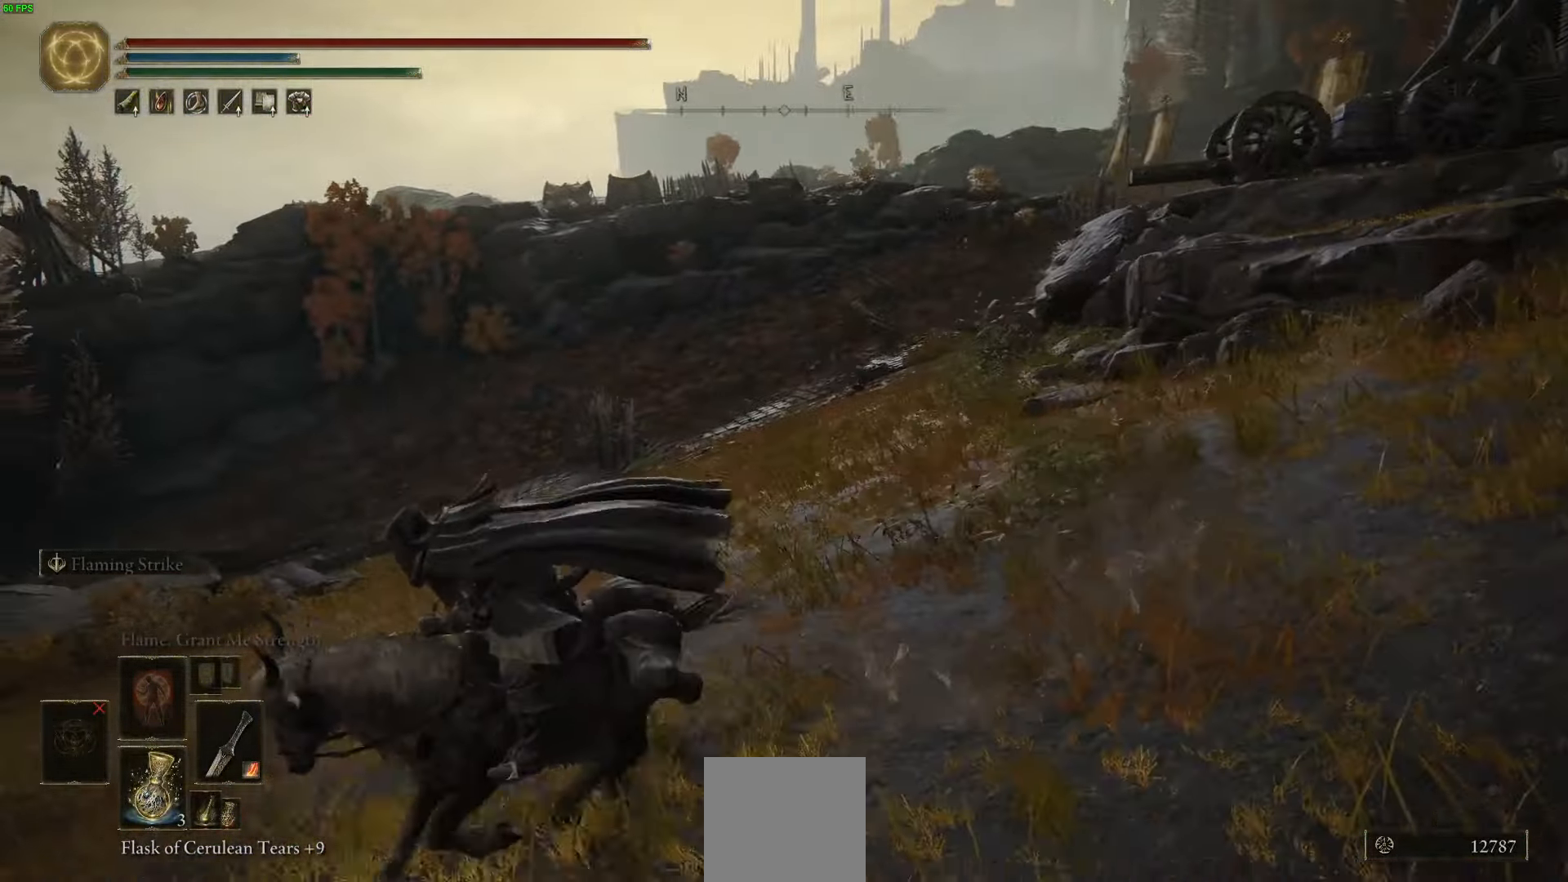
{"buttons": [], "left_stick": "up-left", "right_stick": "center", "events": [[66, "right_stick", "down-left"], [316, "left_stick", "up-left"], [400, "right_stick", "up-left"], [500, "right_stick", "center"]]}
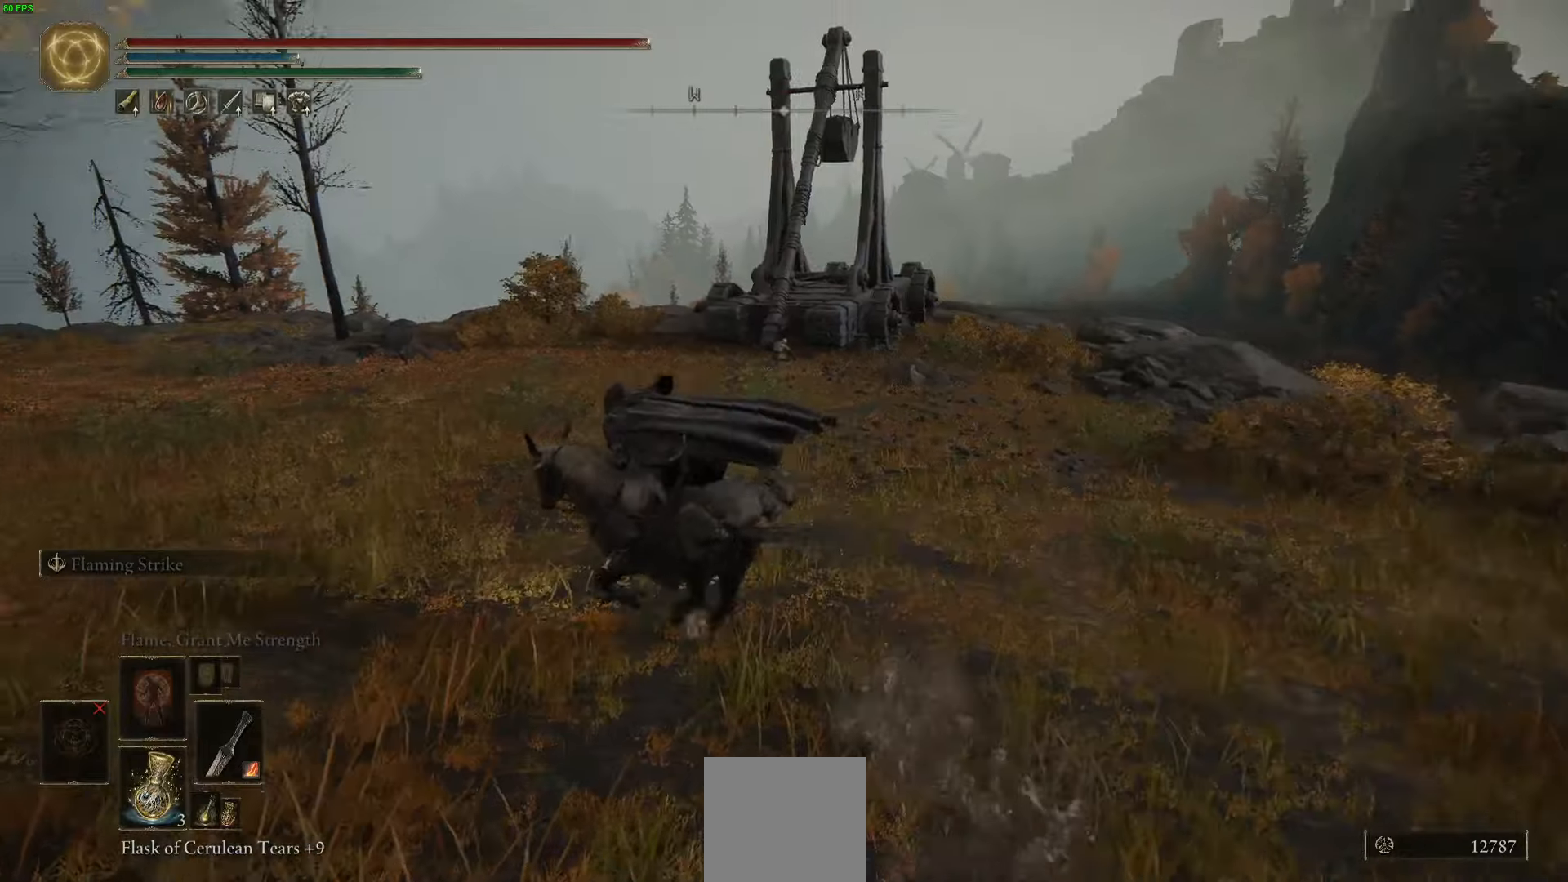
{"buttons": [], "left_stick": "up", "right_stick": "center", "events": [[200, "R3", "down"], [233, "left_stick", "up"], [350, "R3", "up"]]}
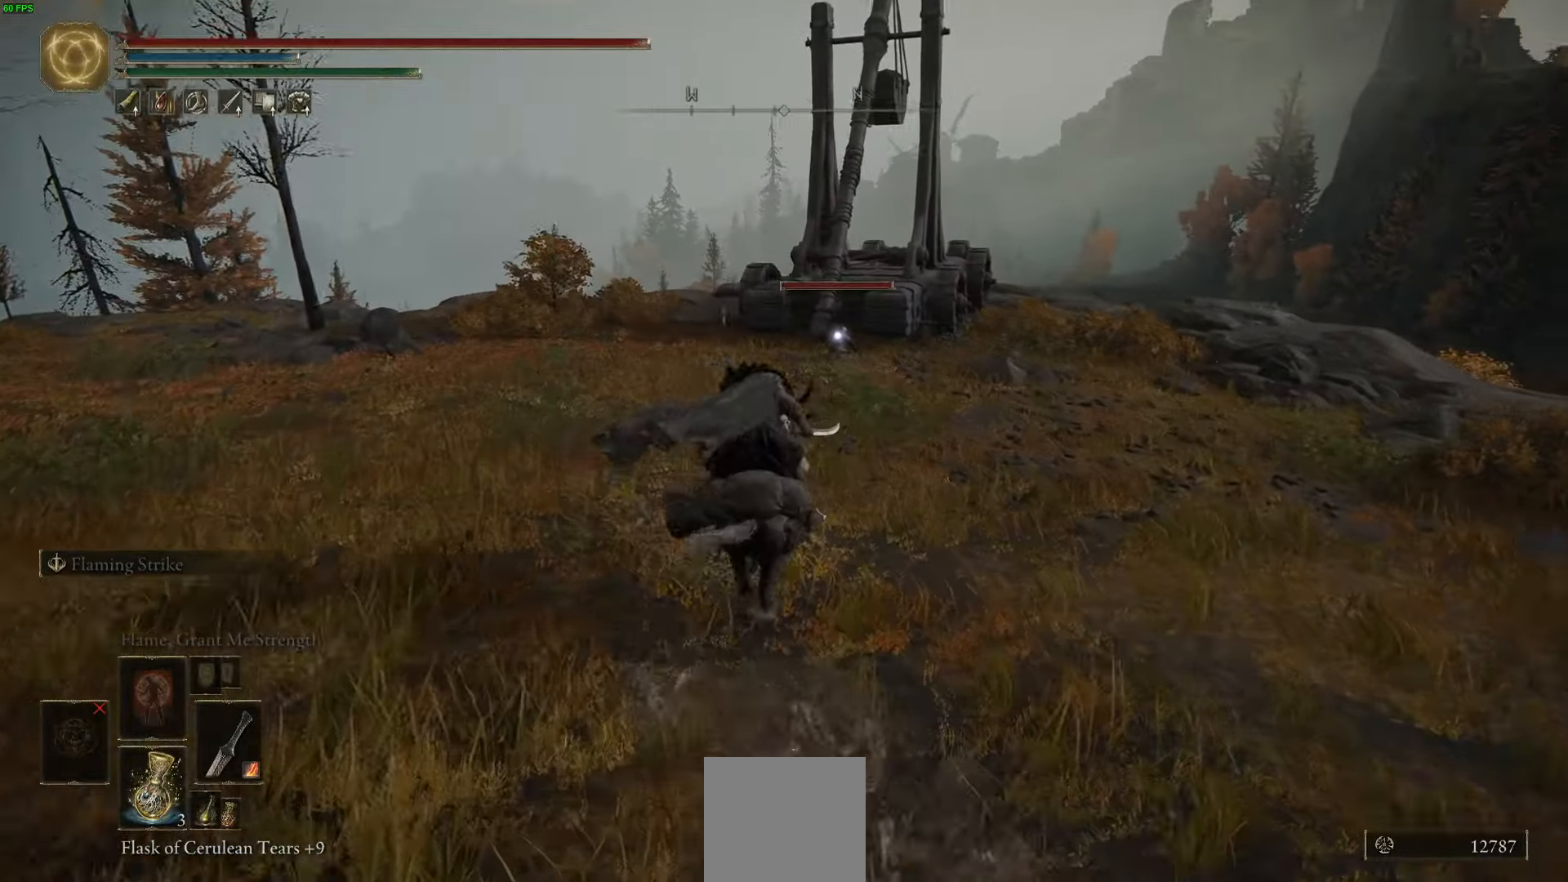
{"buttons": [], "left_stick": "up", "right_stick": "center", "events": []}
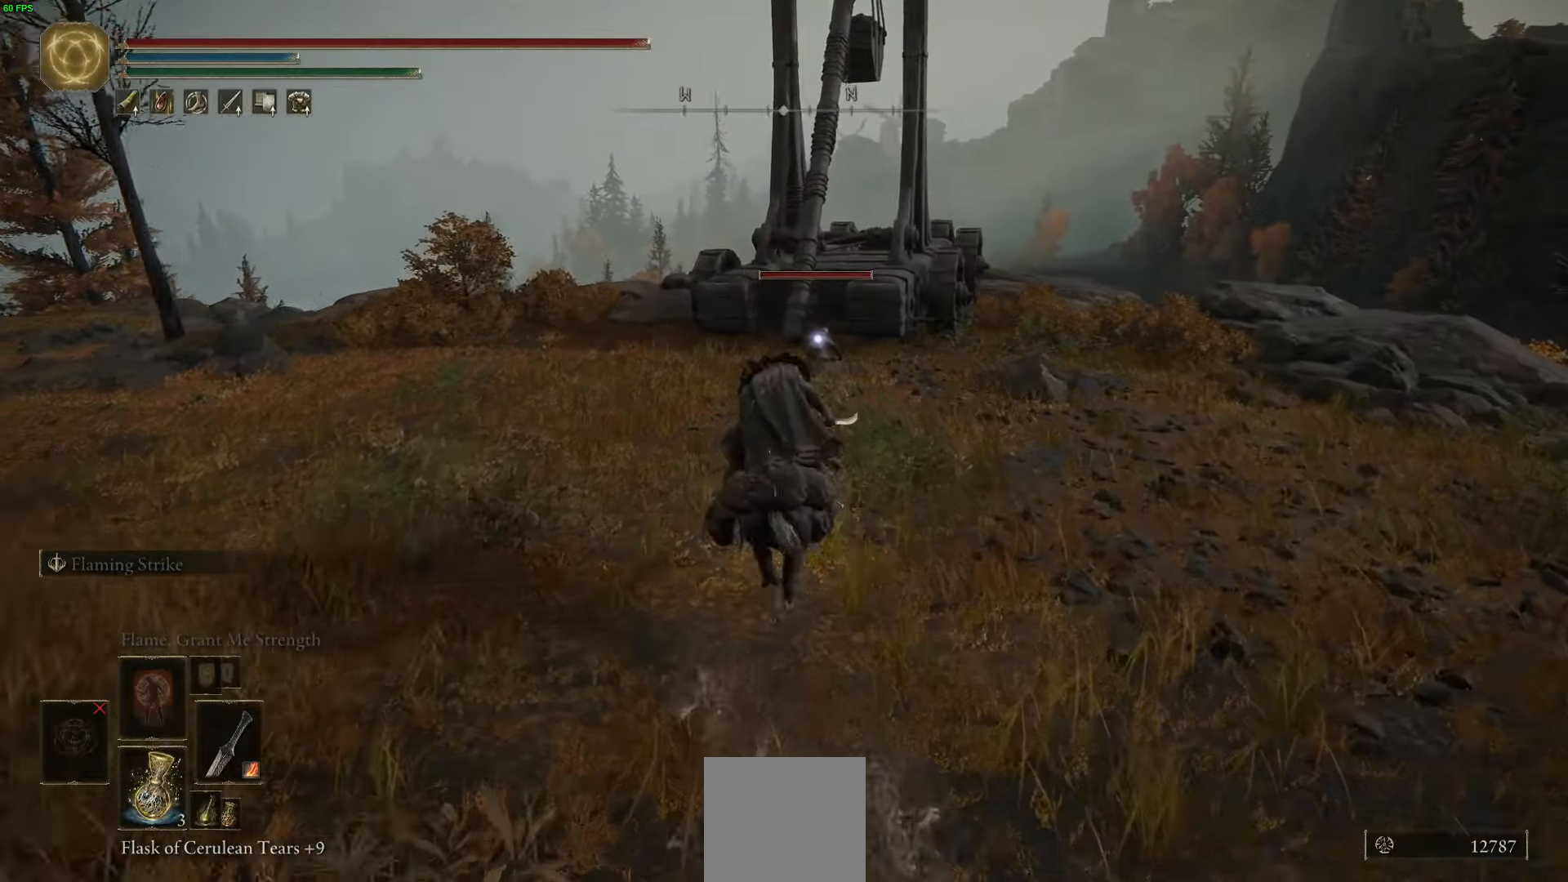
{"buttons": [], "left_stick": "up", "right_stick": "center", "events": [[333, "L3", "down"], [500, "L3", "up"]]}
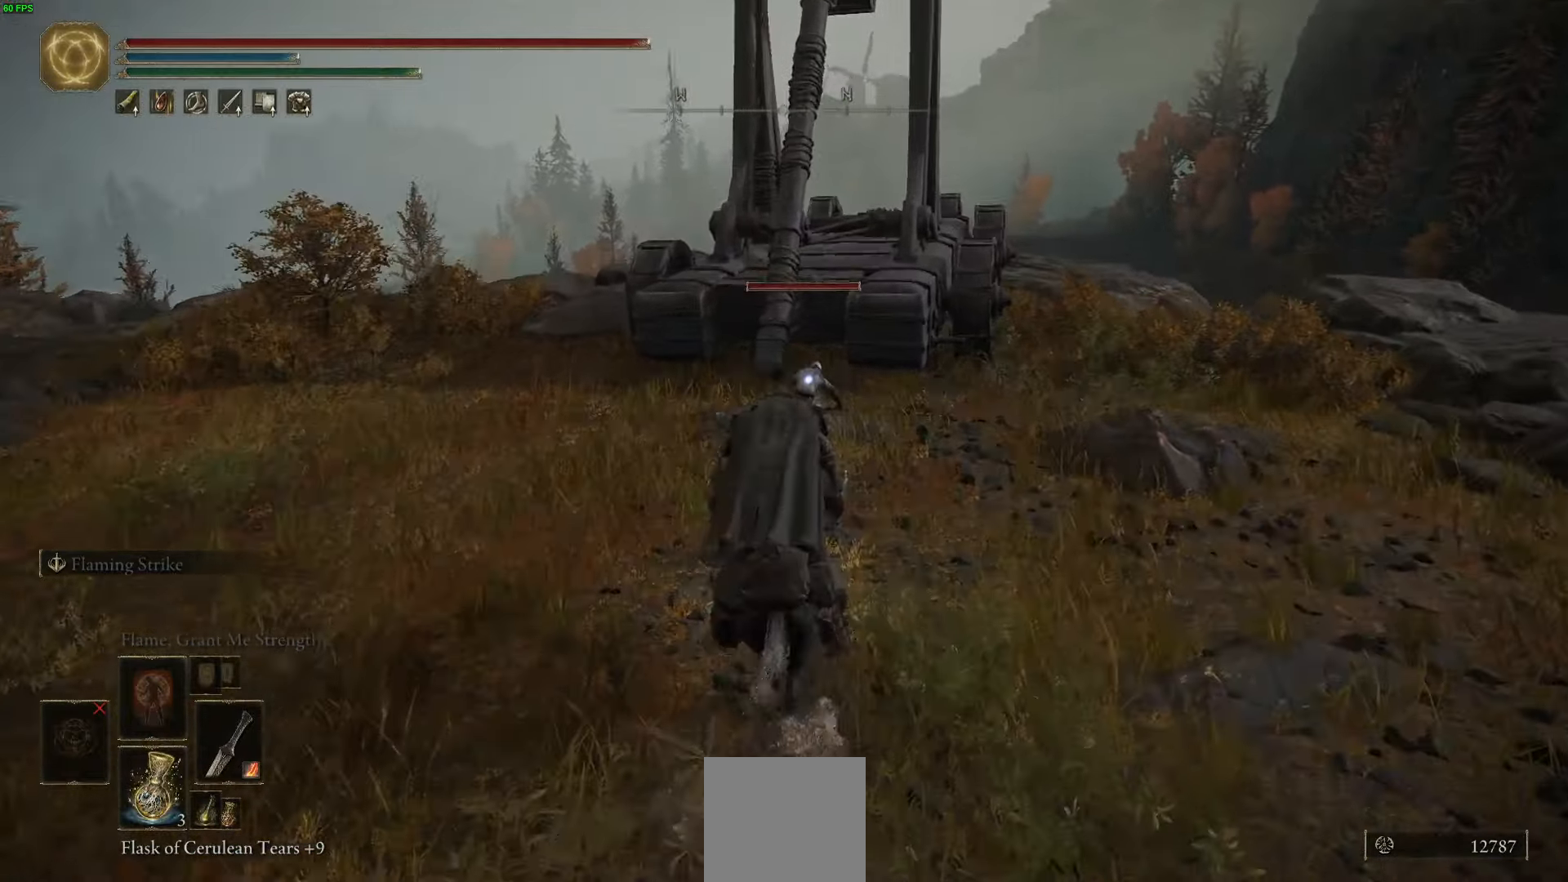
{"buttons": [], "left_stick": "up-left", "right_stick": "center", "events": [[267, "left_stick", "up-left"]]}
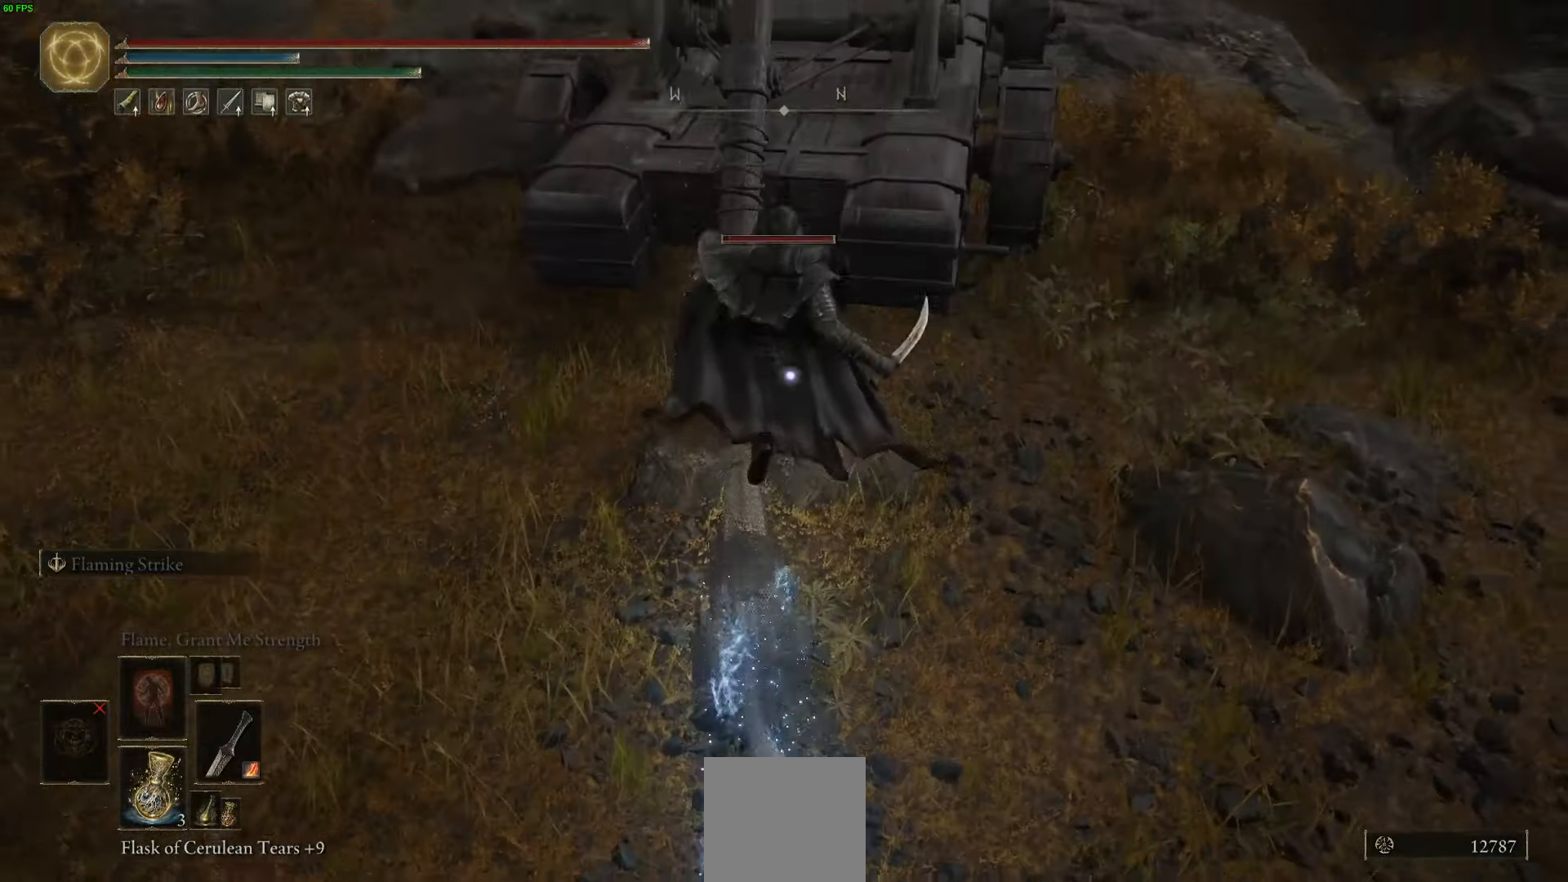
{"buttons": [], "left_stick": "up", "right_stick": "center", "events": [[33, "left_stick", "up"]]}
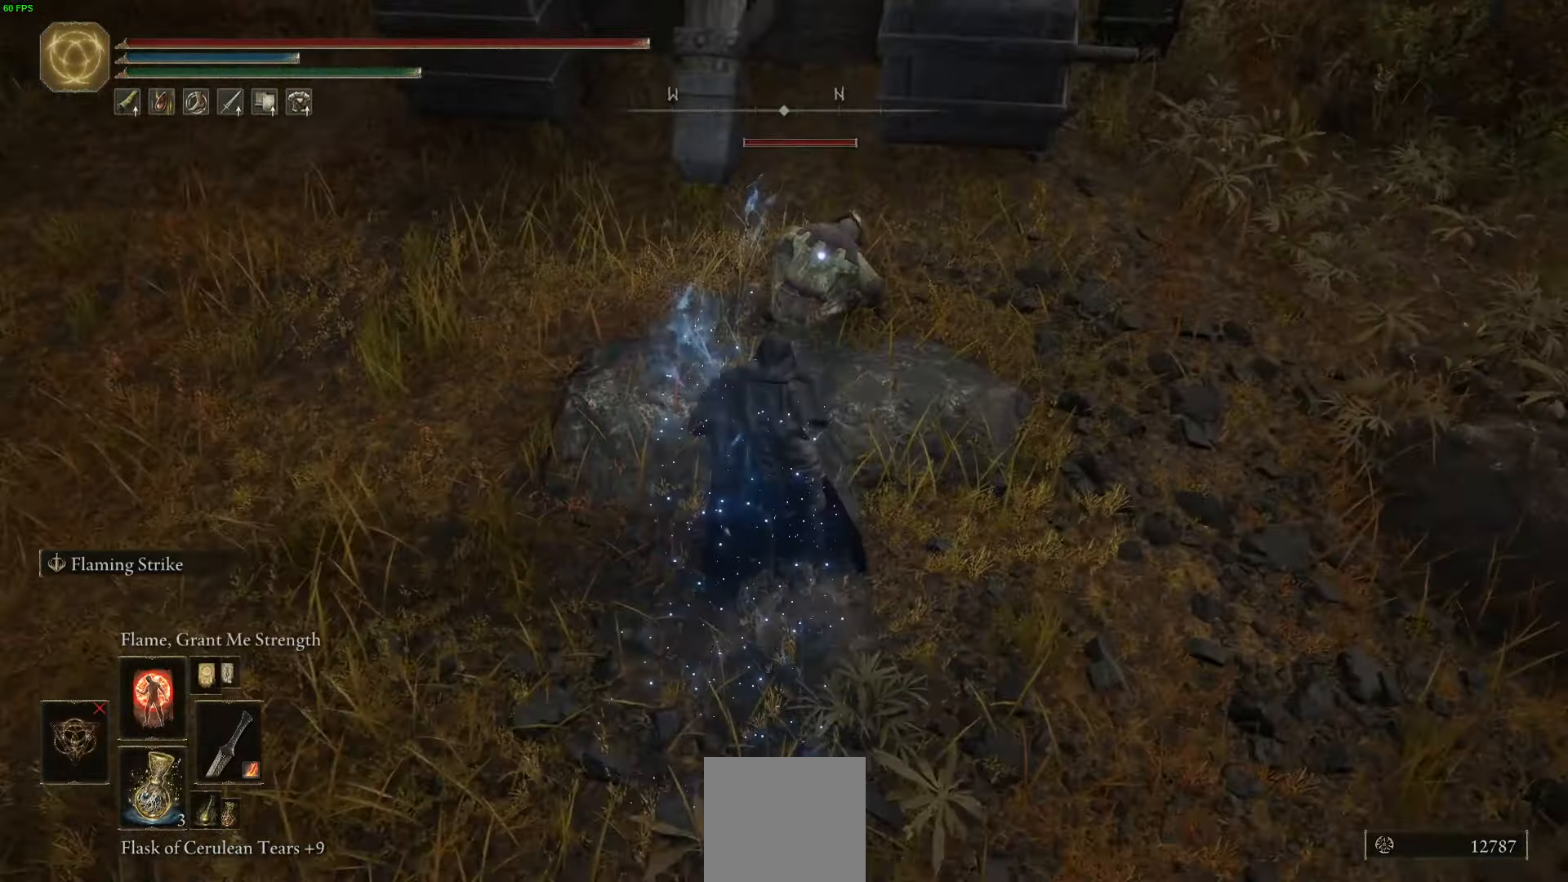
{"buttons": [], "left_stick": "up-right", "right_stick": "center", "events": [[250, "R1", "down"], [267, "left_stick", "up-right"], [400, "R1", "up"]]}
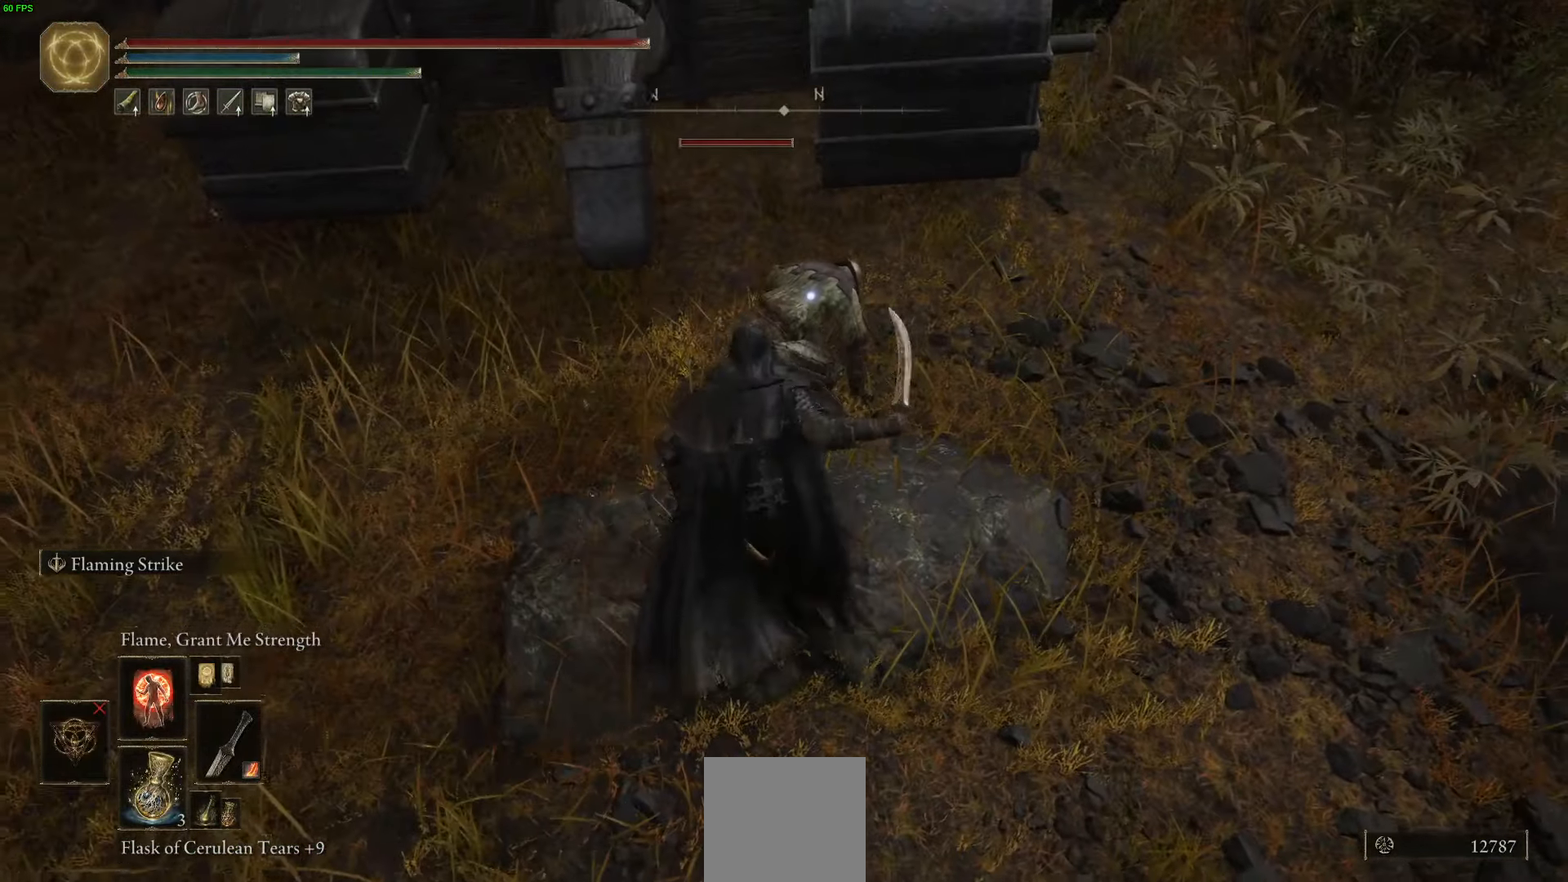
{"buttons": [], "left_stick": "up-left", "right_stick": "center", "events": [[283, "left_stick", "up"], [367, "R1", "down"], [400, "left_stick", "up-left"], [483, "R1", "up"]]}
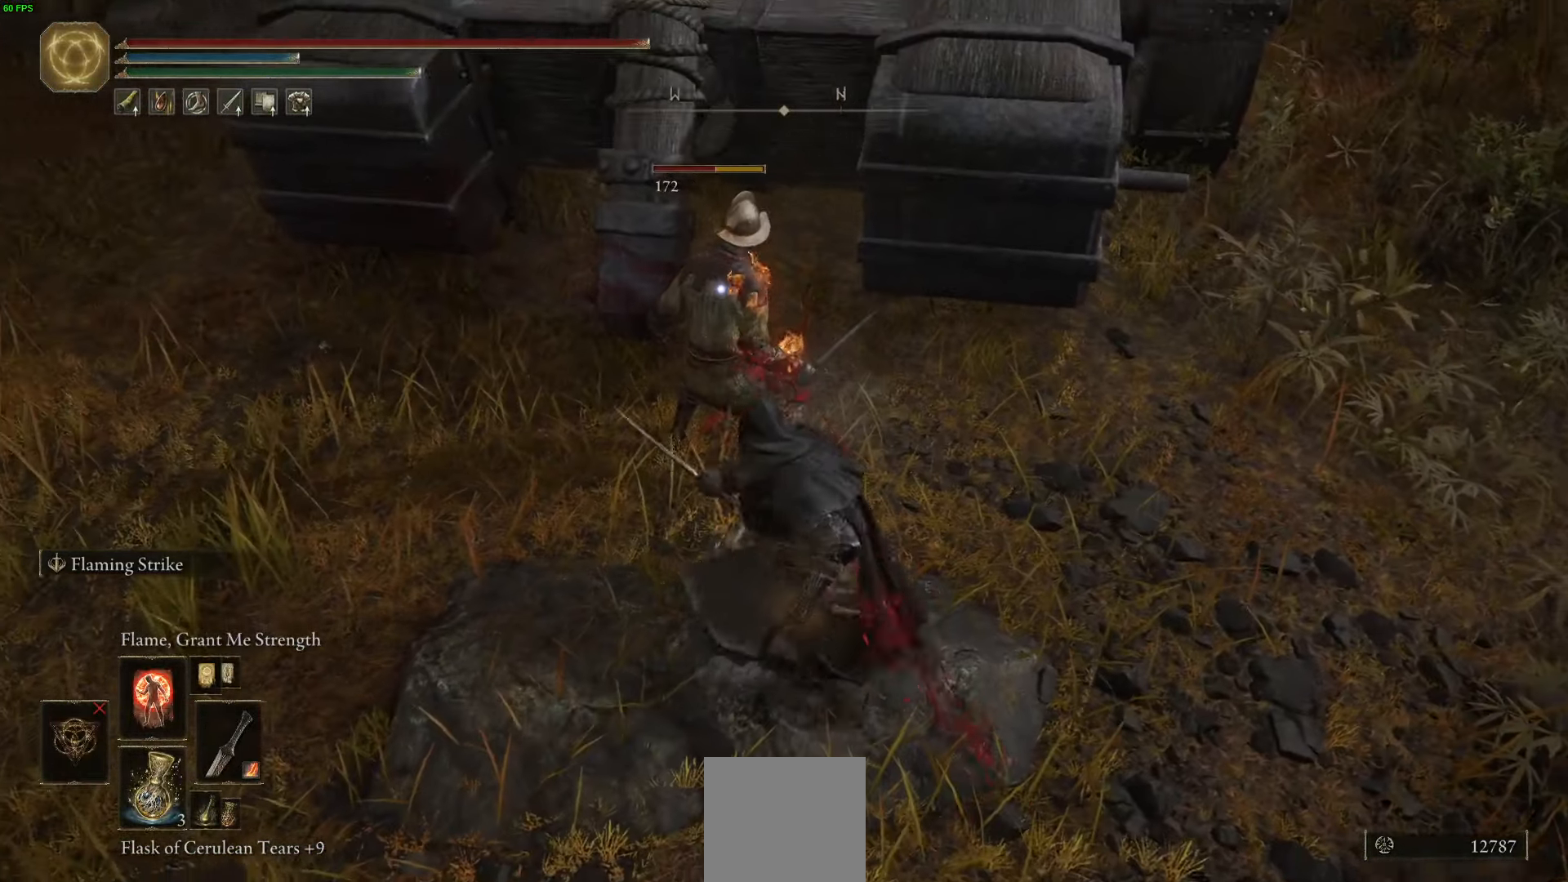
{"buttons": ["R1"], "left_stick": "up", "right_stick": "center", "events": [[150, "left_stick", "up"], [233, "R1", "down"], [333, "R1", "up"], [483, "R1", "down"]]}
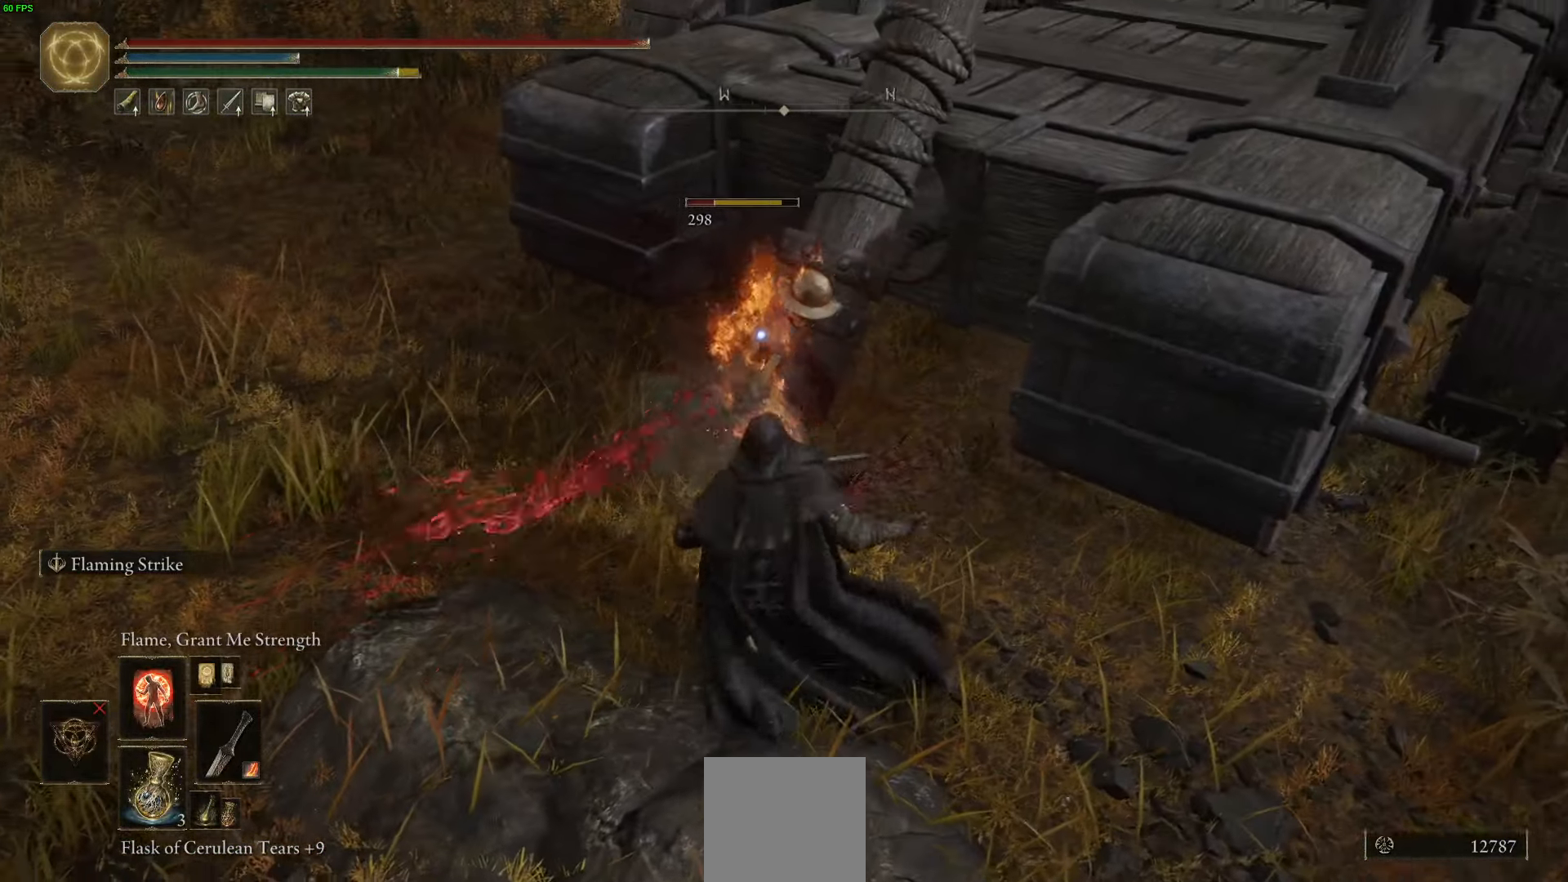
{"buttons": [], "left_stick": "right", "right_stick": "center", "events": [[17, "R1", "up"], [233, "left_stick", "up-right"], [350, "left_stick", "right"]]}
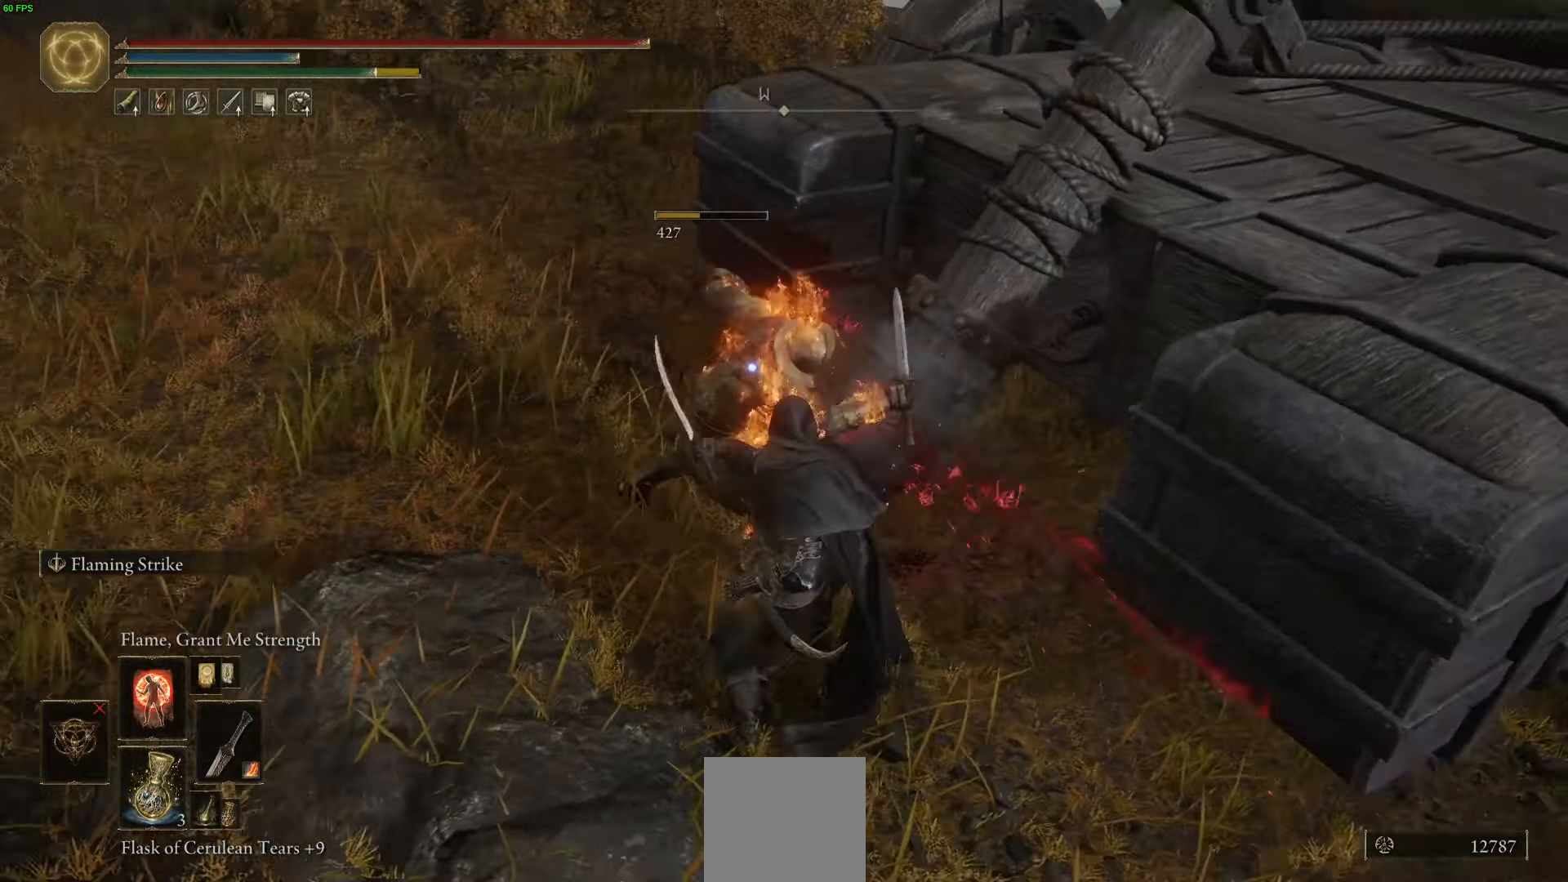
{"buttons": ["Y", "DPAD_DOWN"], "left_stick": "down", "right_stick": "center", "events": [[17, "left_stick", "down-right"], [217, "Y", "down"], [367, "DPAD_DOWN", "down"], [483, "left_stick", "down"]]}
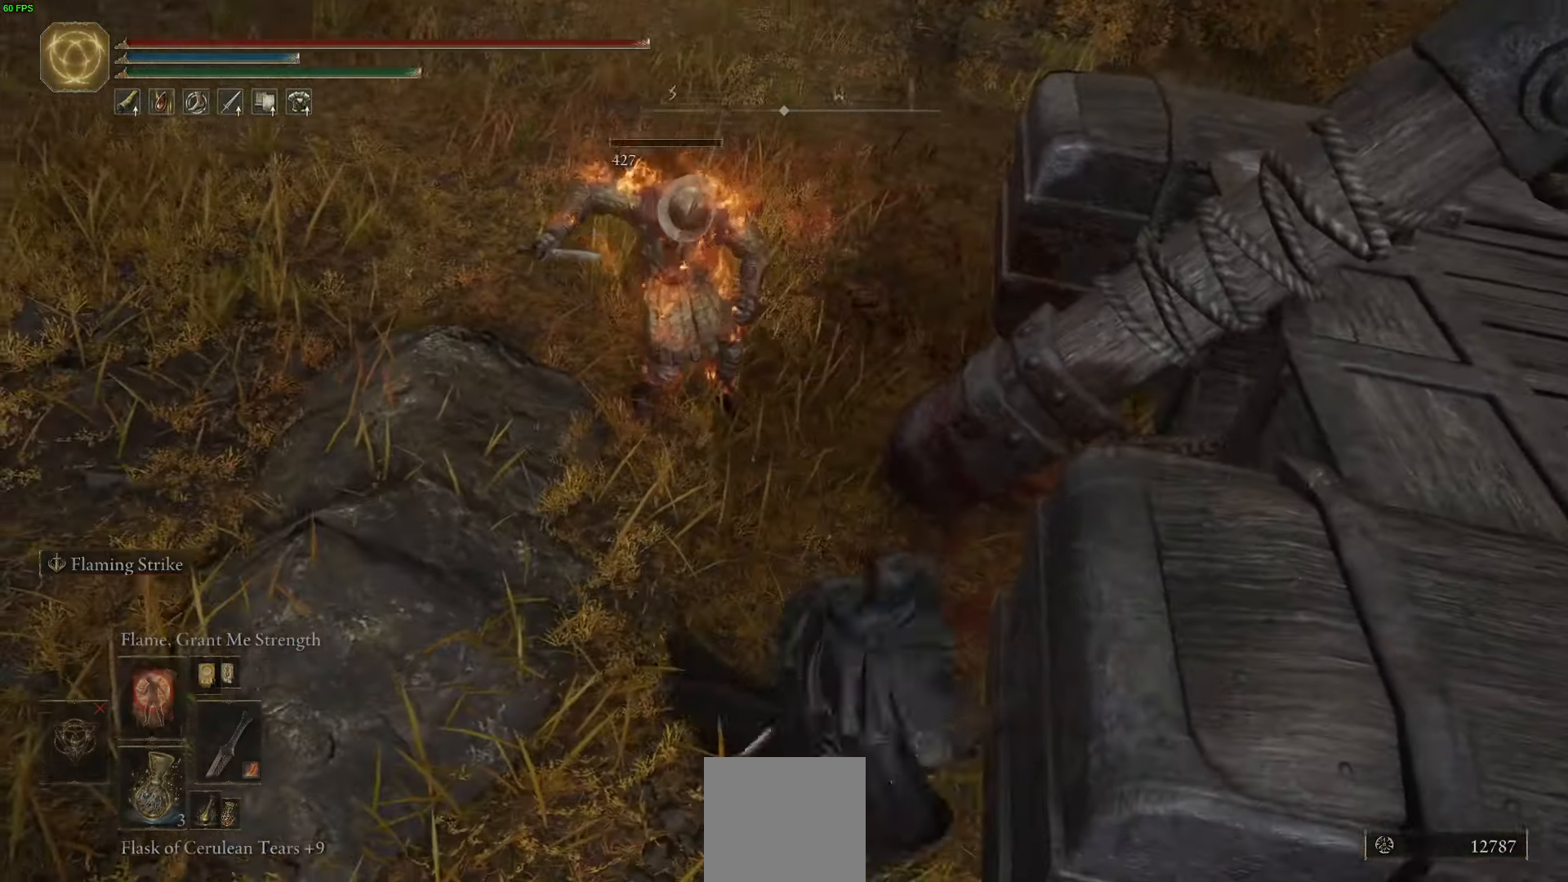
{"buttons": [], "left_stick": "down-right", "right_stick": "center", "events": [[33, "DPAD_DOWN", "up"], [317, "left_stick", "down-right"], [367, "Y", "up"]]}
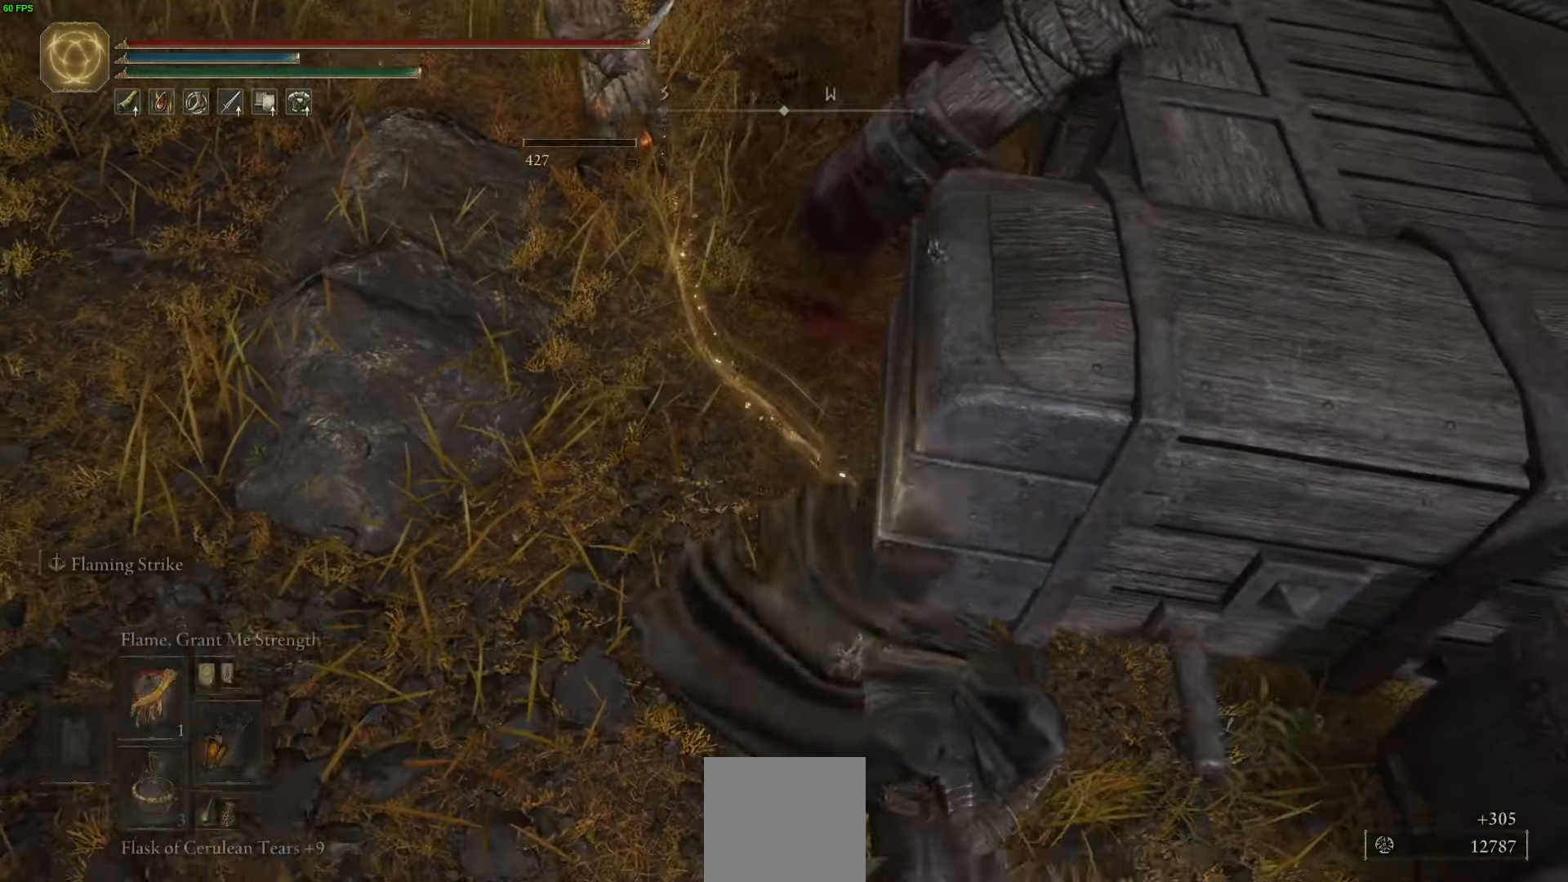
{"buttons": [], "left_stick": "up-right", "right_stick": "up-right", "events": [[100, "right_stick", "up-right"], [267, "left_stick", "right"], [384, "left_stick", "up-right"]]}
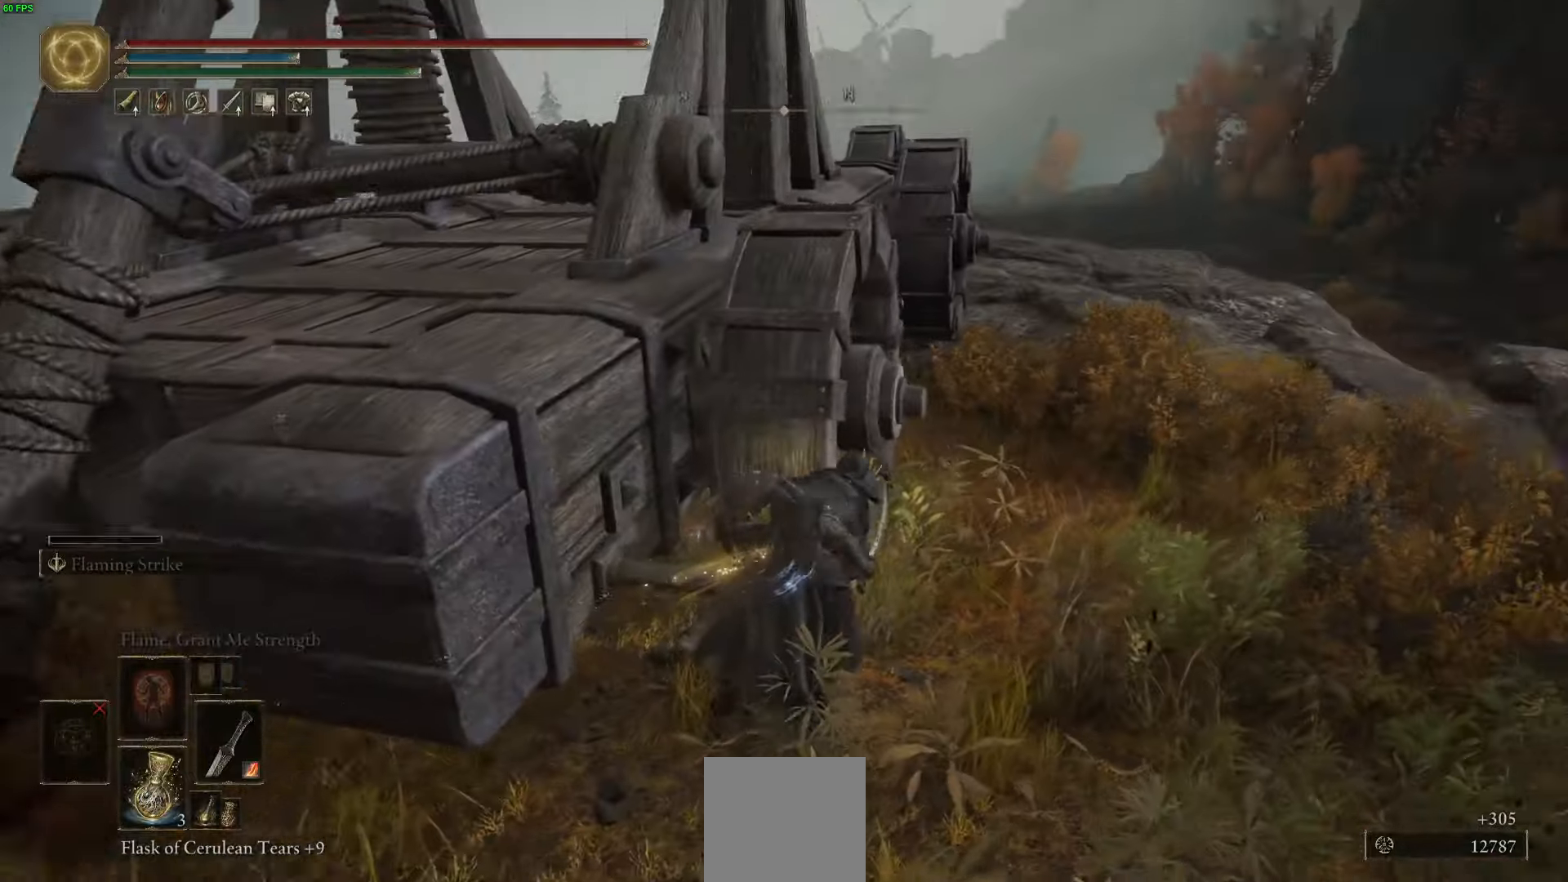
{"buttons": [], "left_stick": "up", "right_stick": "down", "events": [[284, "right_stick", "down-right"], [400, "right_stick", "down"], [484, "left_stick", "up"]]}
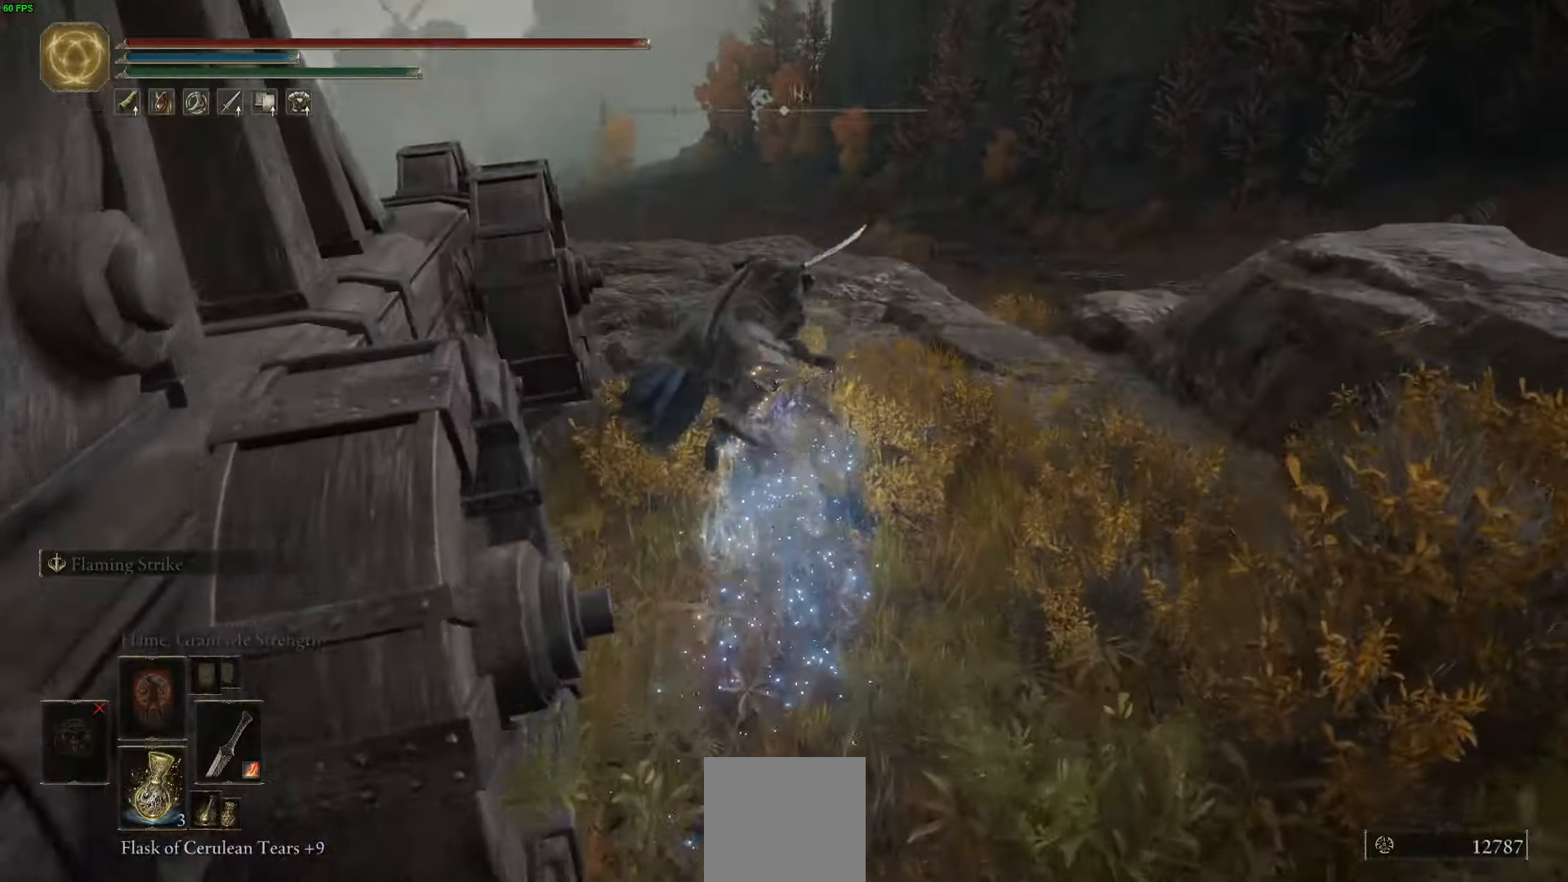
{"buttons": ["B"], "left_stick": "up", "right_stick": "center", "events": [[17, "right_stick", "down-left"], [117, "right_stick", "center"], [384, "B", "down"]]}
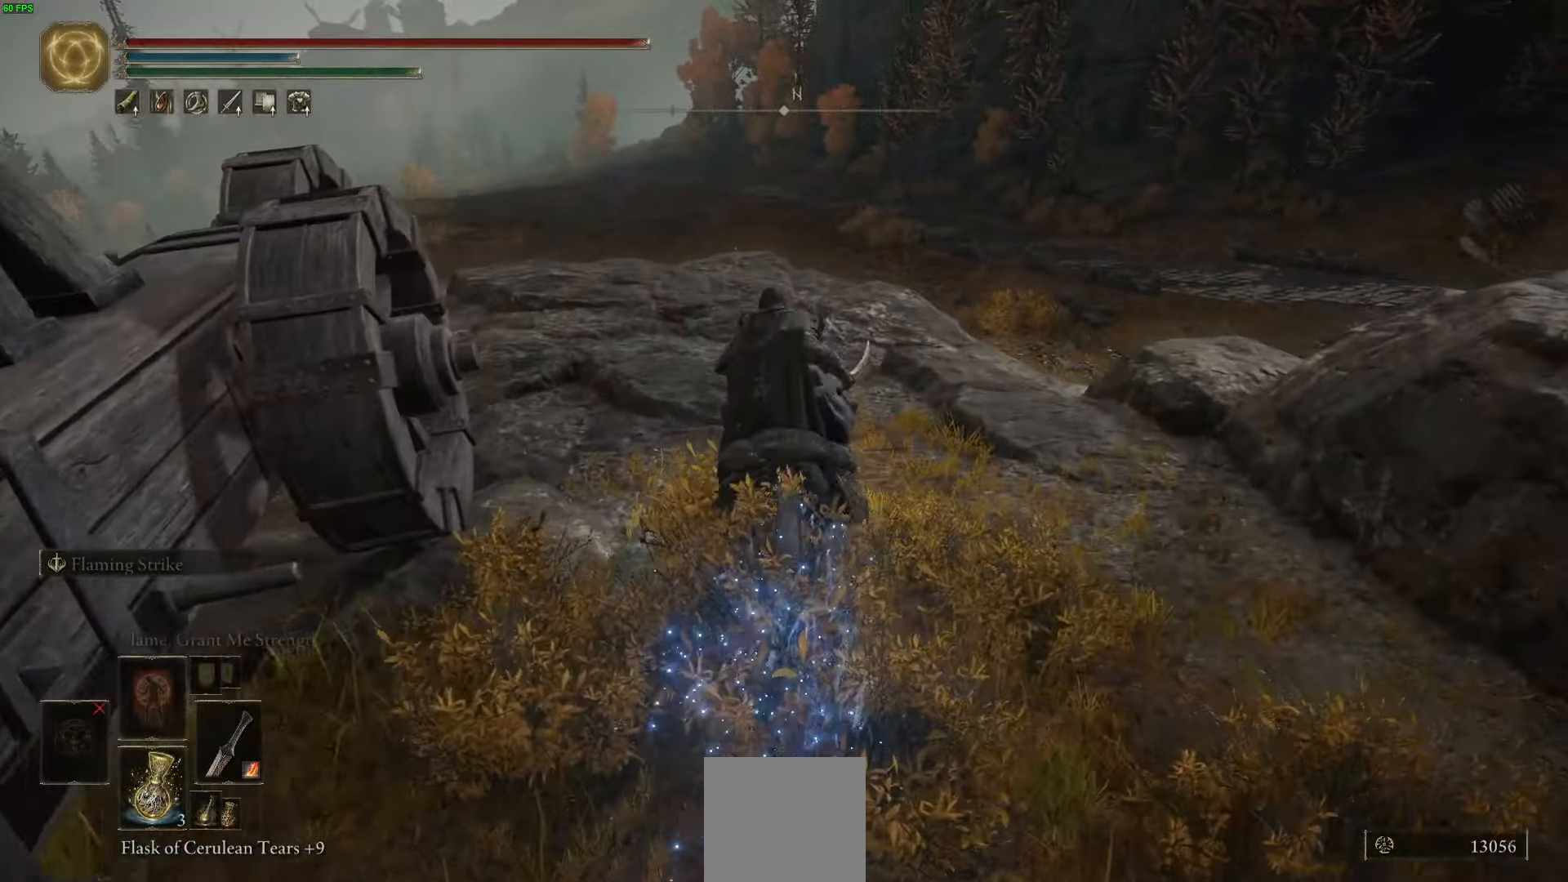
{"buttons": [], "left_stick": "up", "right_stick": "center", "events": [[17, "B", "up"], [117, "B", "down"], [217, "B", "up"]]}